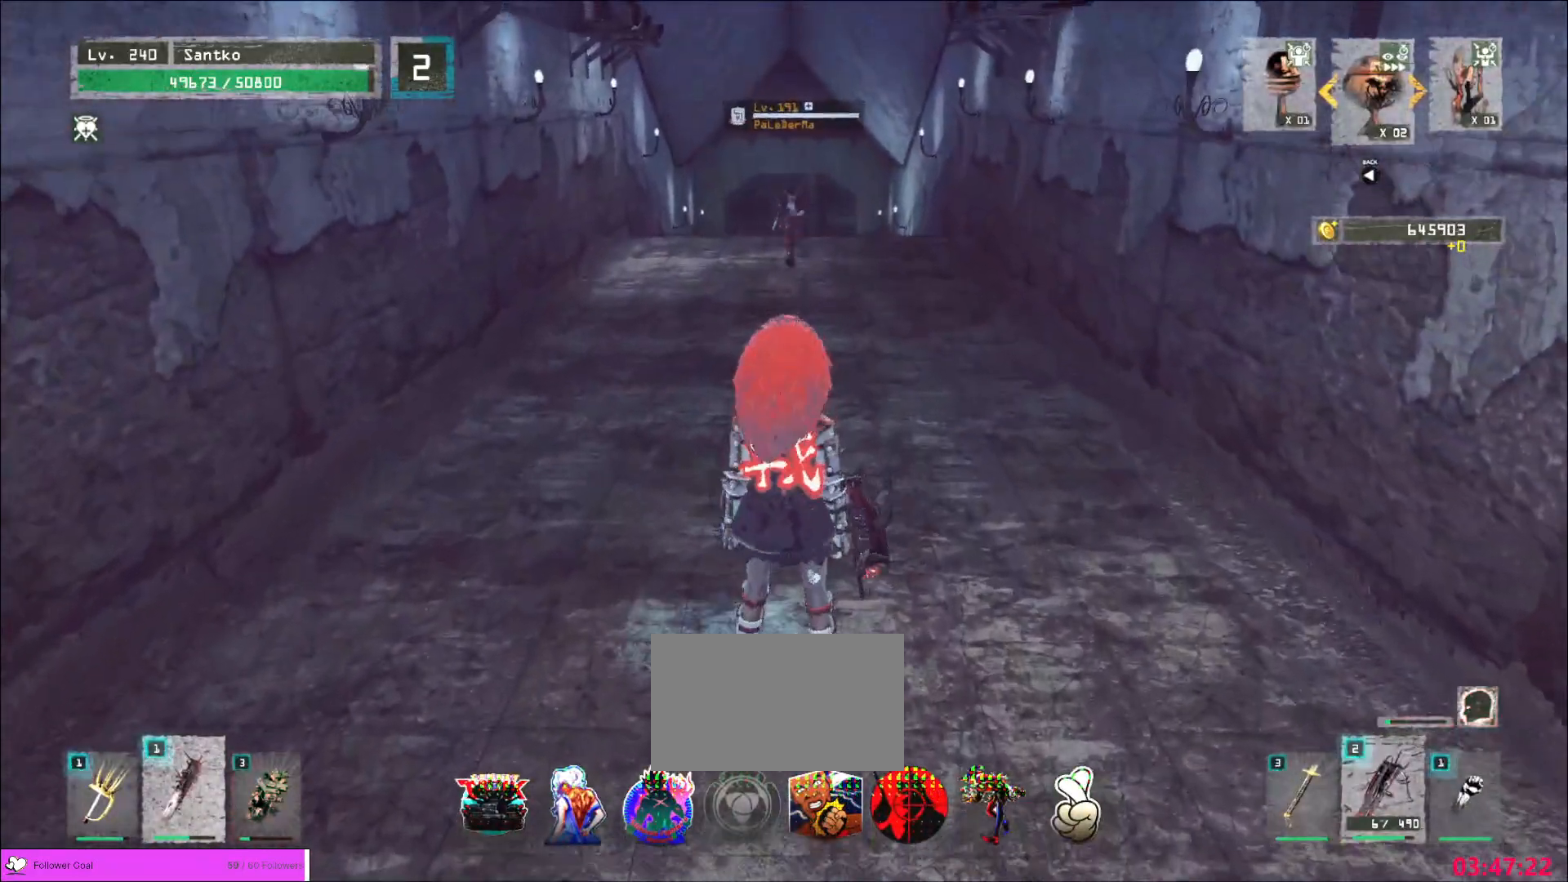
Gameplay with keyboard and mouse; each line is a JSON object with the keys and mouse buttons held at the frame after it. "events" lists presses ("down") and releases ("up") of "1", "2", "3", "4", "5", "a", "alt", "b", "c", "ctrl", "d", "e", "f", "g", "q", "r", "s", "shift", "space", "t", "tab", "v", "w", "x", "z", "mouse_left", "mouse_wheel", "mouse_right", "mouse_mb4" and "mouse_mb5" between this image and that frame as [ms after this image, input, new state], when the widget could be followed in between. "mouse_left", "mouse_wheel", "mouse_right", "mouse_mb4", "mouse_mb5" = the "left", "wheel", "right", "mb4", "mb5" buttons of the "mouse" list. No other keys are recorded. "wheel" means that the mouse wheel is clicked or scrolled. Not read: mouse_move.
{"keys": ["q", "s"], "mouse": [], "events": [[120, "q", "down"], [200, "q", "up"], [400, "s", "down"], [520, "q", "down"]]}
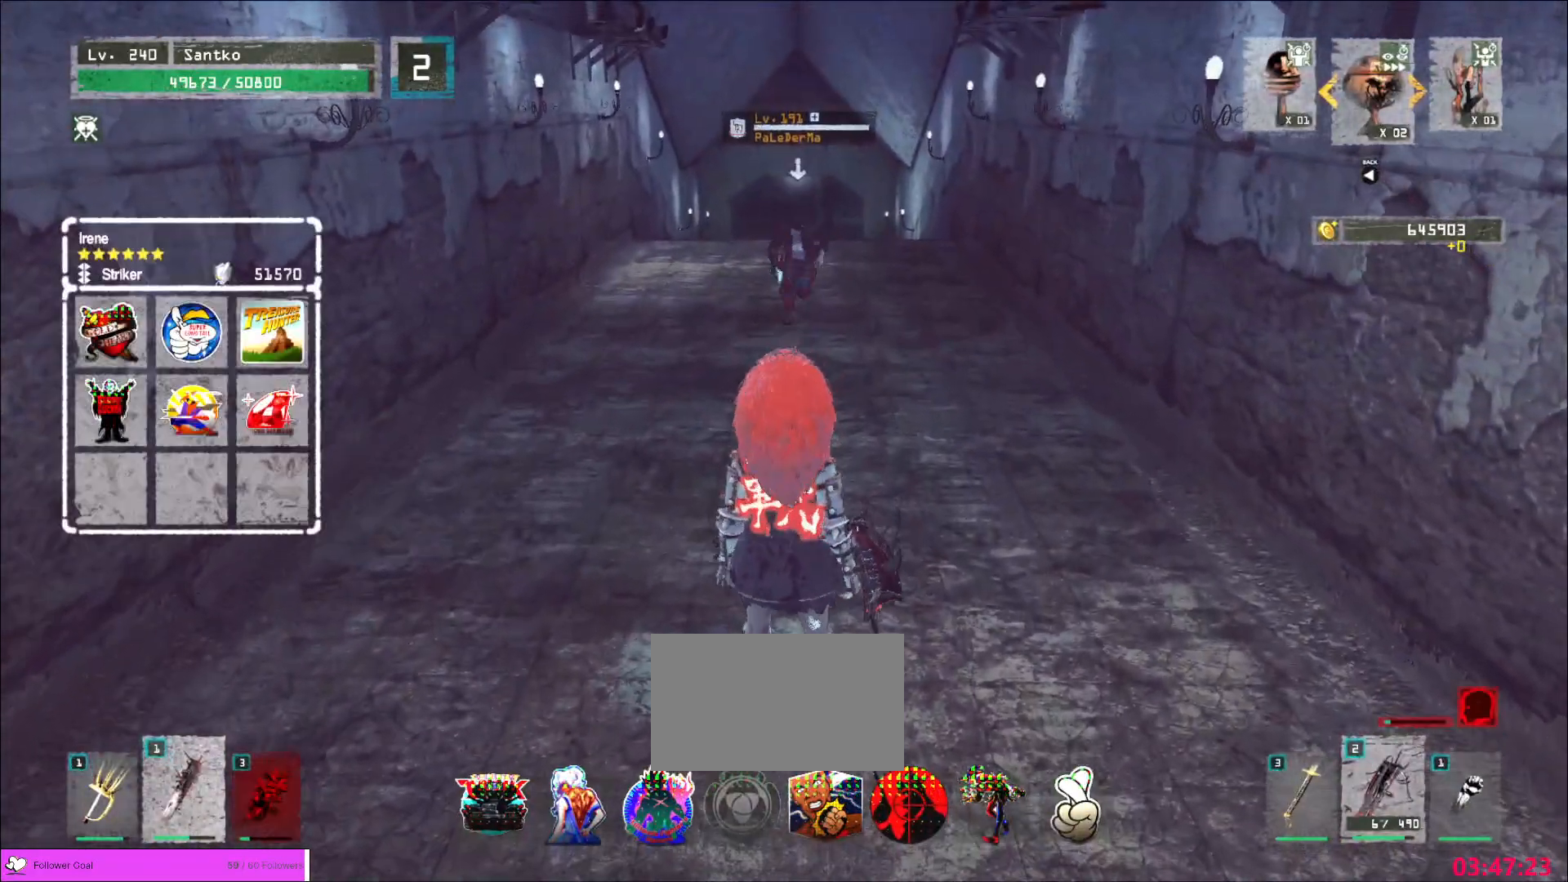
{"keys": [], "mouse": [], "events": [[120, "q", "up"], [320, "s", "up"]]}
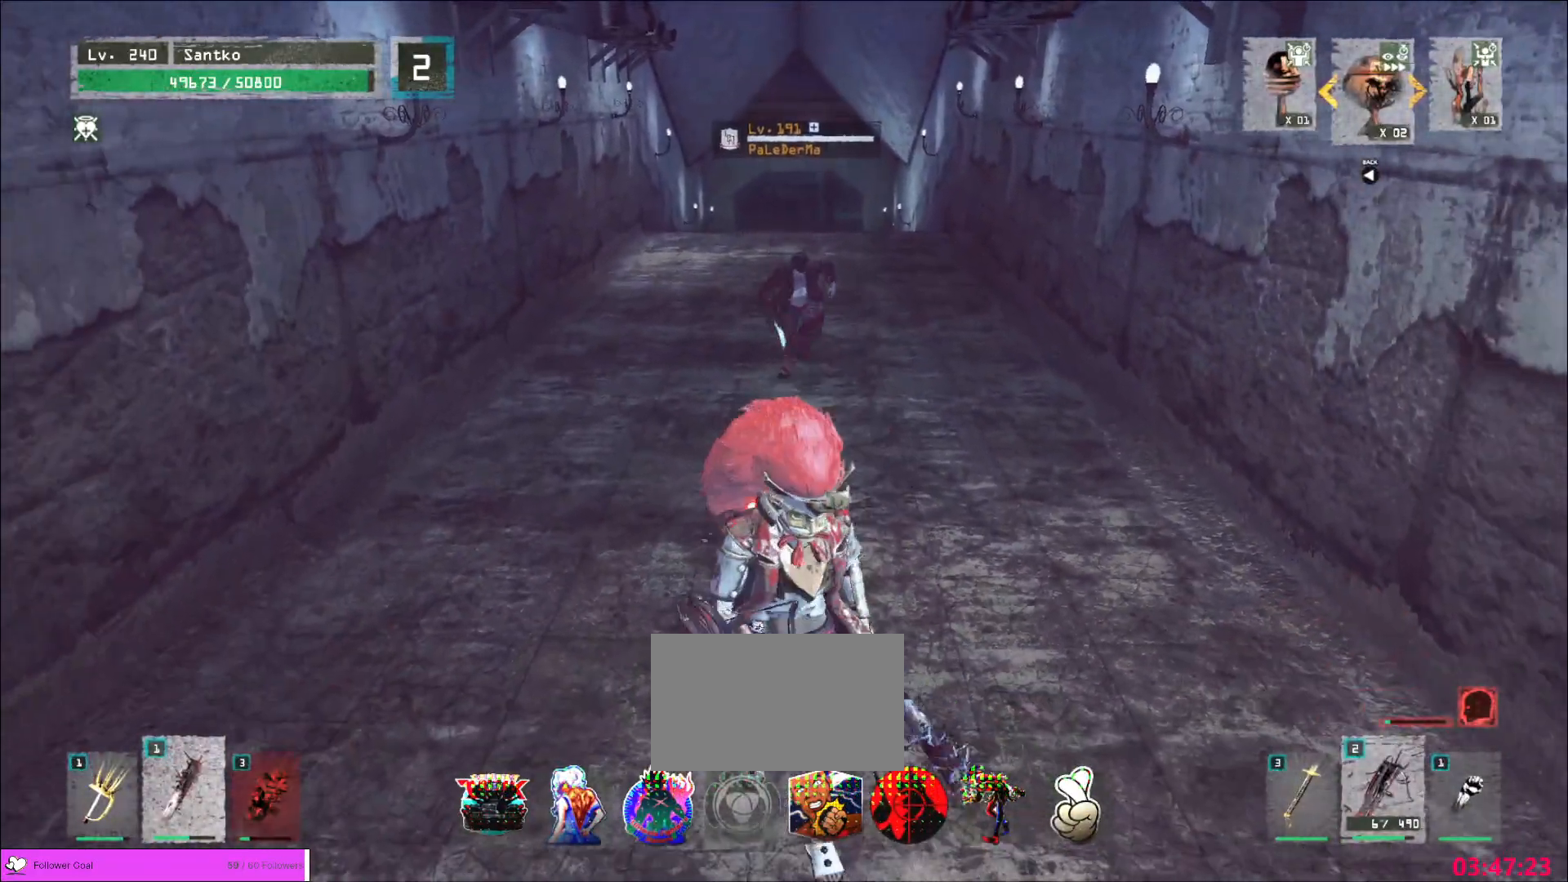
{"keys": ["s"], "mouse": [], "events": [[400, "s", "down"]]}
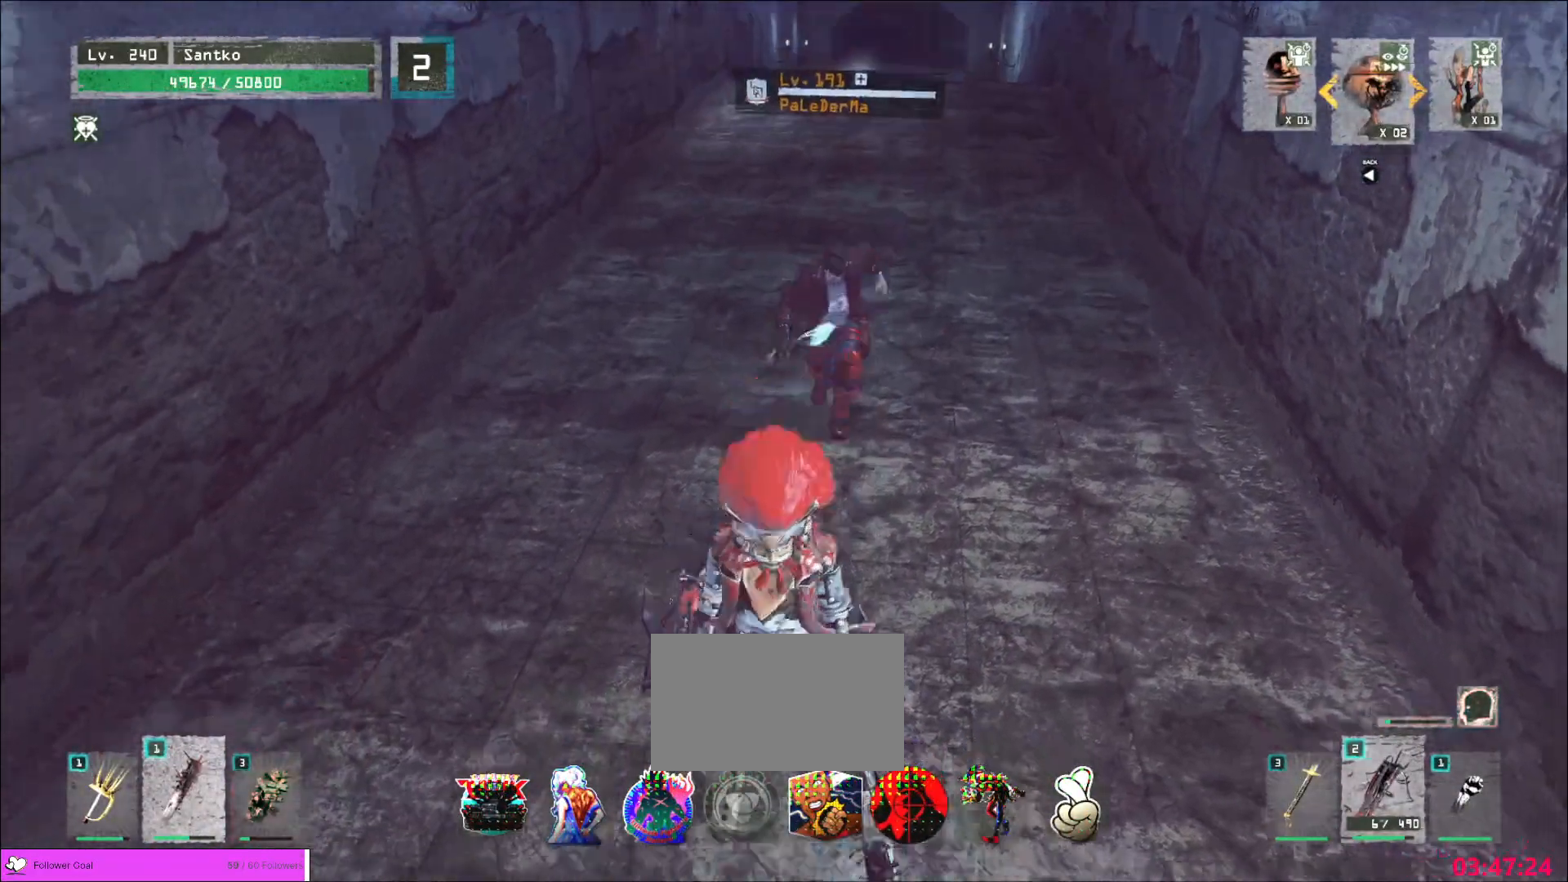
{"keys": ["w"], "mouse": [], "events": [[400, "s", "up"], [400, "w", "down"]]}
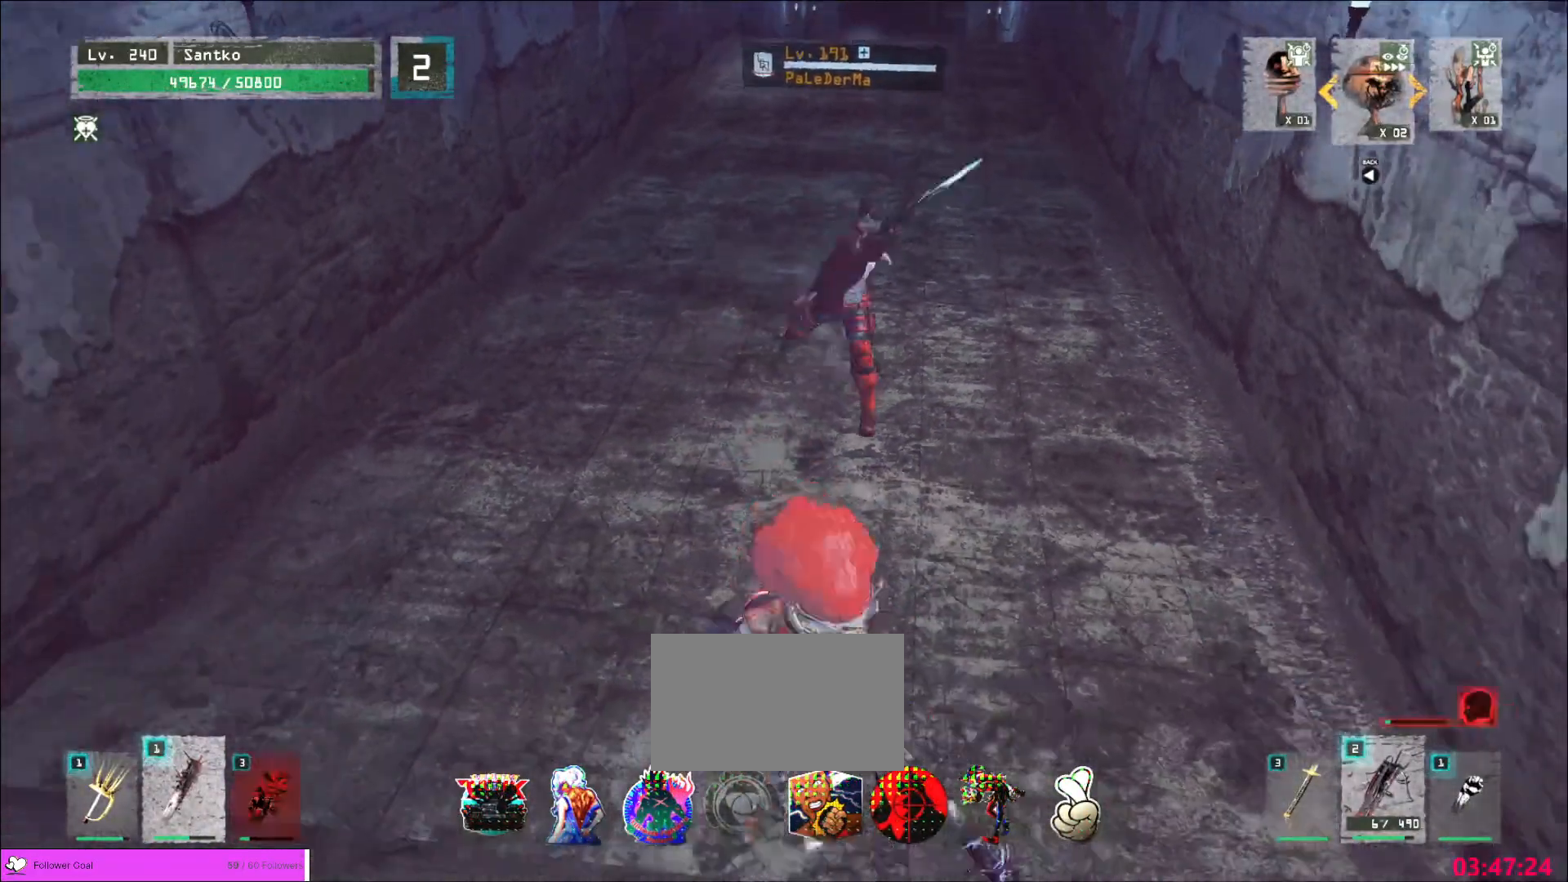
{"keys": ["s"], "mouse": [], "events": [[160, "w", "up"], [240, "s", "down"]]}
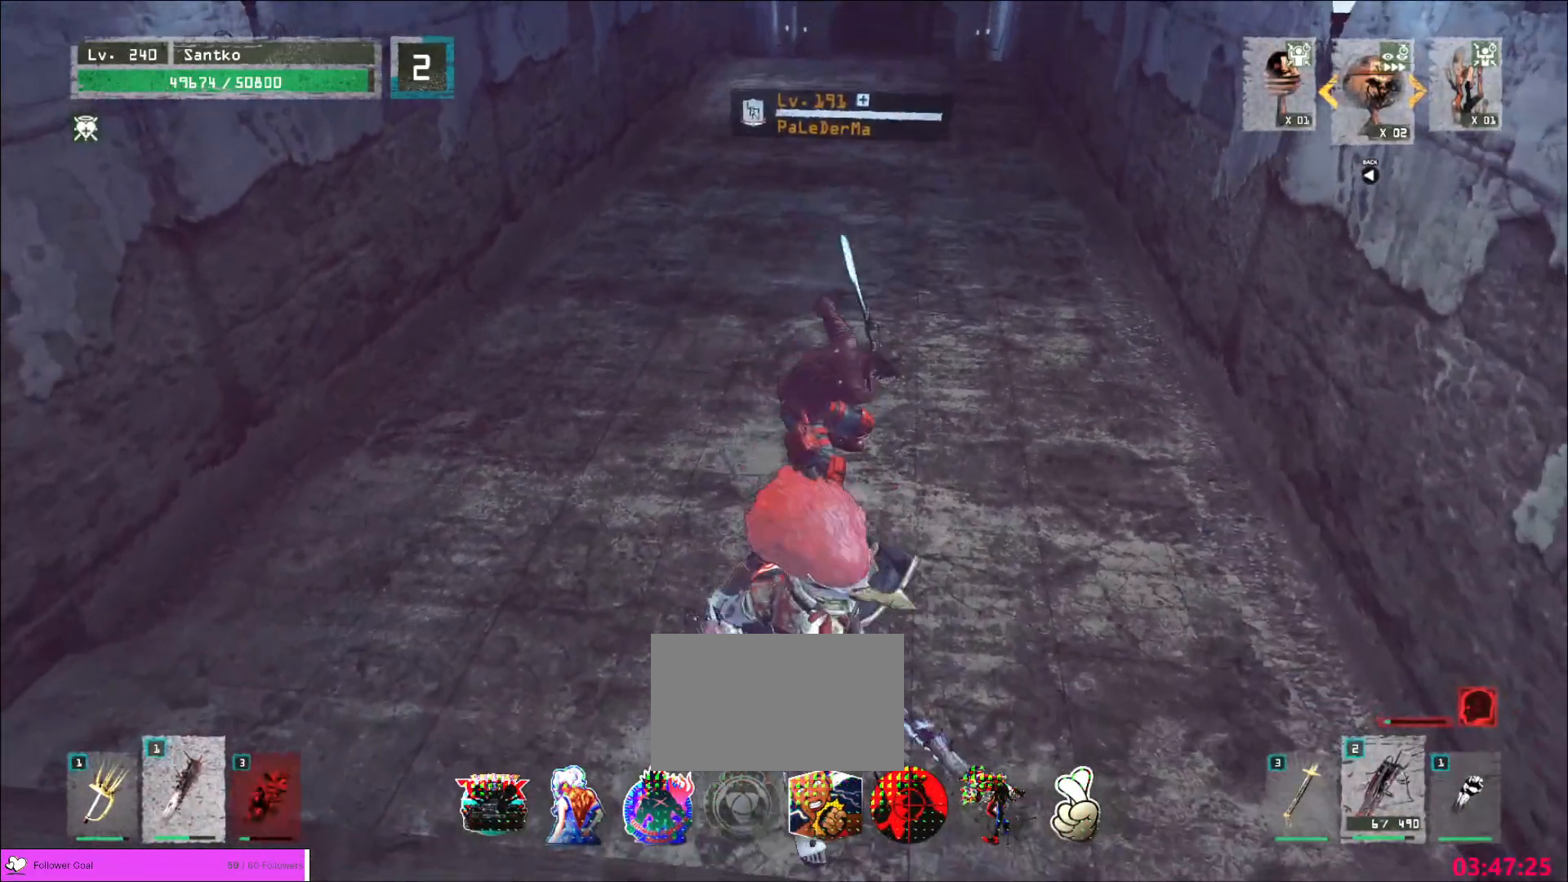
{"keys": [], "mouse": [], "events": [[80, "s", "up"], [160, "mouse_left", "down"], [160, "w", "down"], [200, "mouse_left", "up"], [240, "q", "down"], [320, "q", "up"], [320, "w", "up"]]}
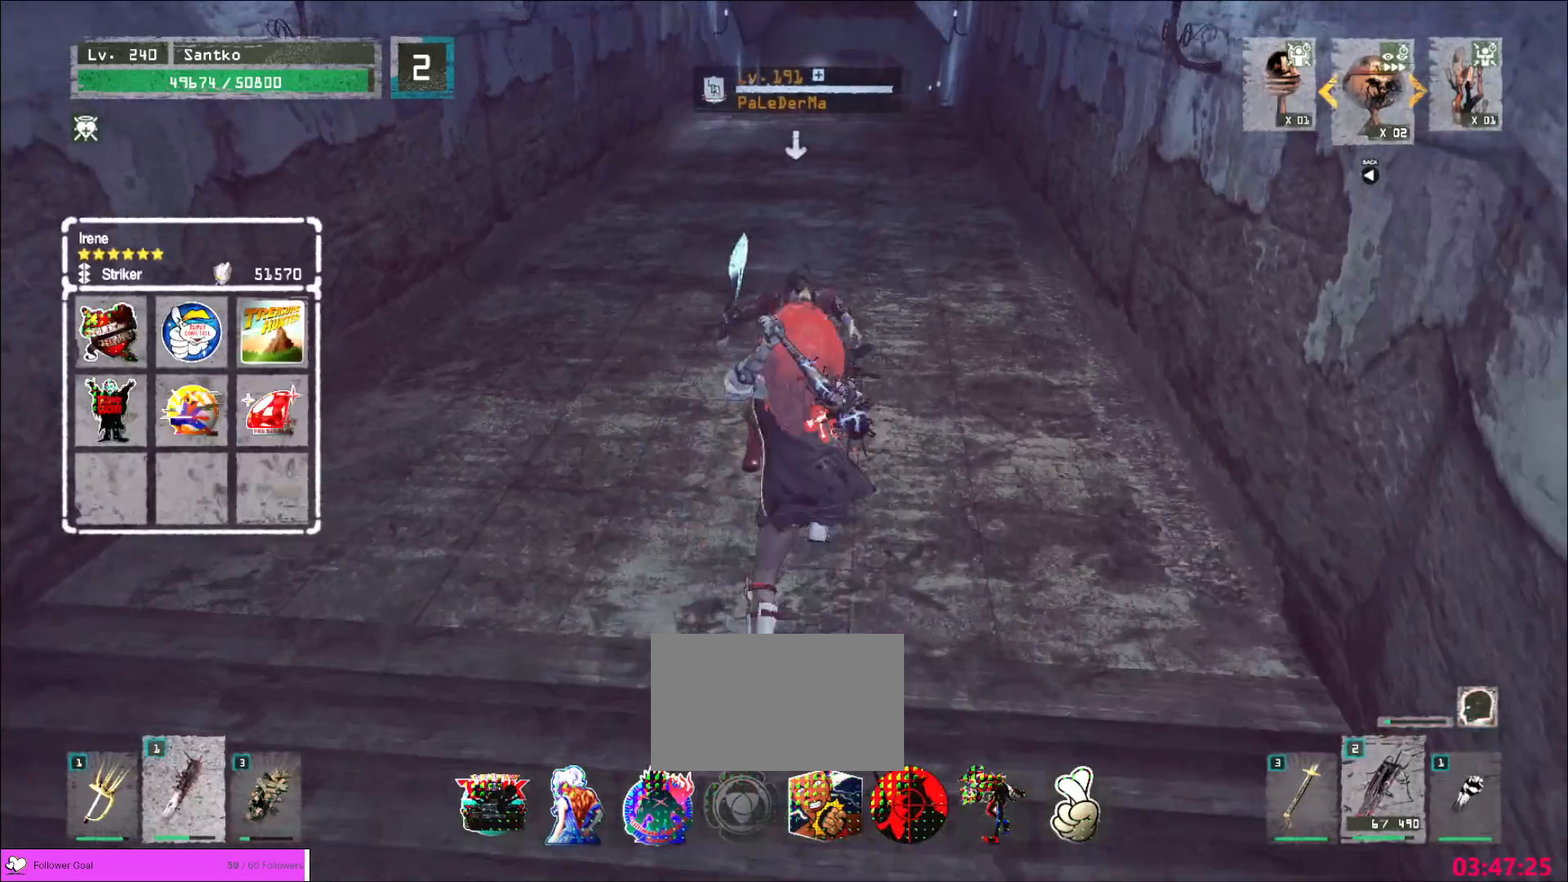
{"keys": [], "mouse": [], "events": [[280, "mouse_left", "down"], [360, "mouse_left", "up"]]}
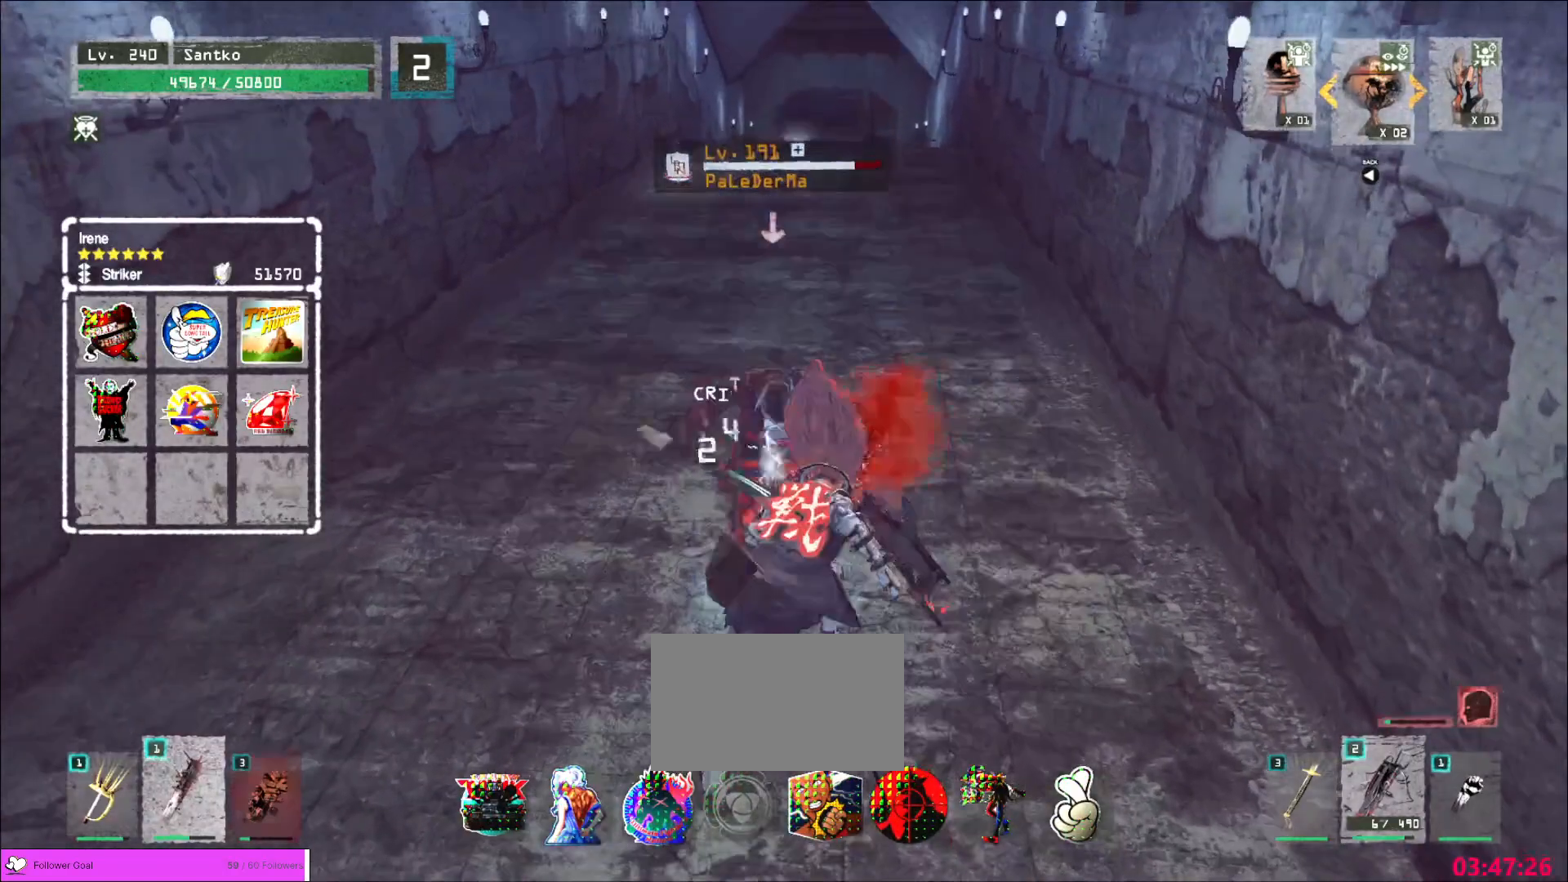
{"keys": [], "mouse": ["wheel"], "events": [[280, "q", "down"], [360, "mouse_wheel", "down"], [400, "q", "up"]]}
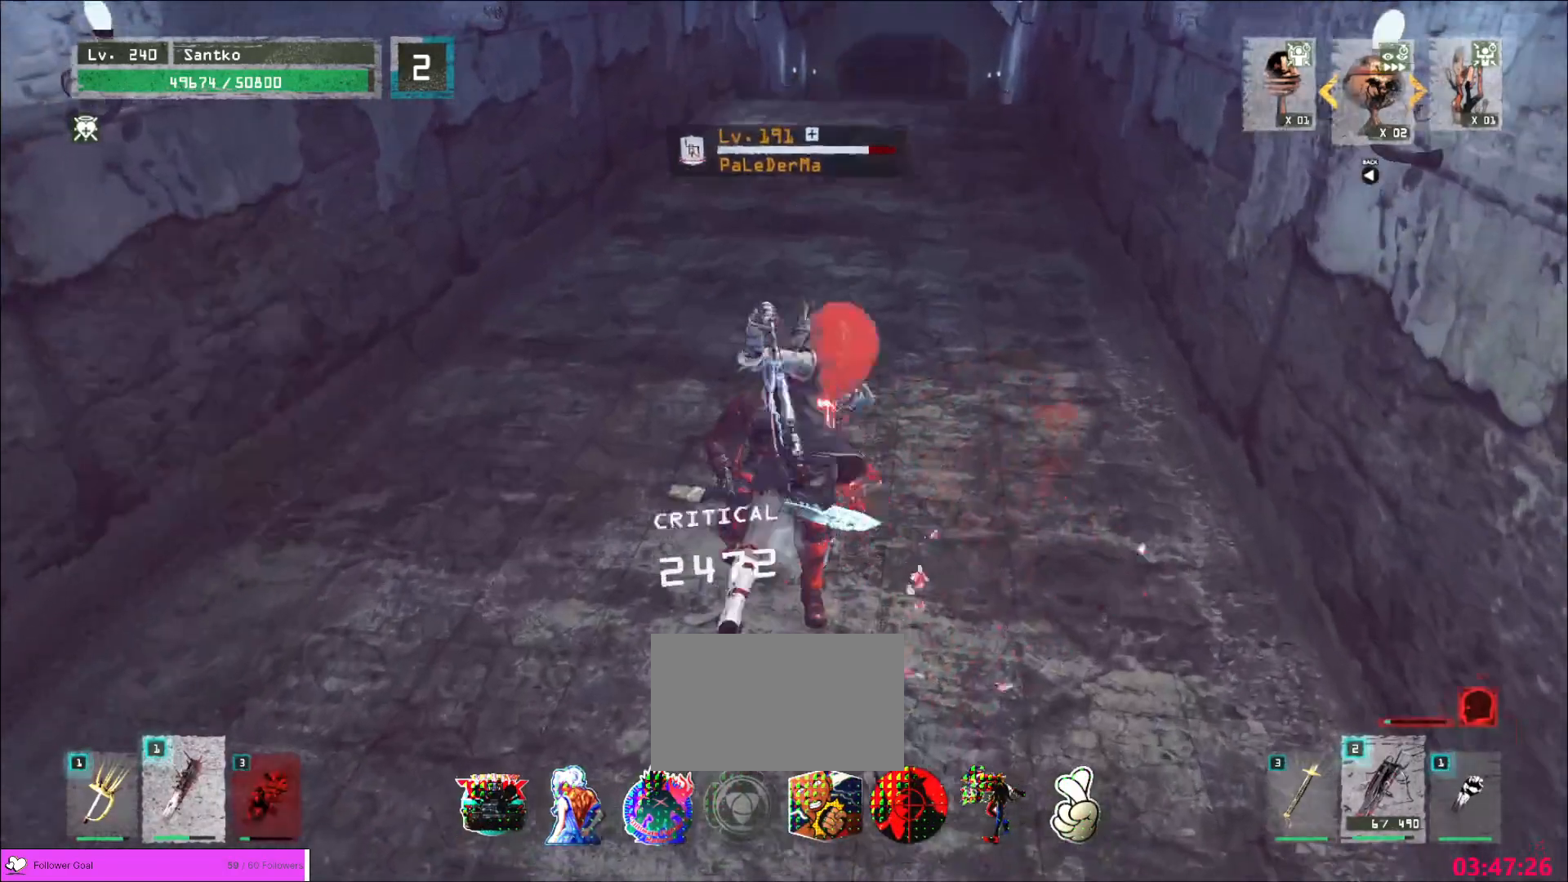
{"keys": ["w"], "mouse": [], "events": [[440, "w", "down"], [480, "mouse_wheel", "up"]]}
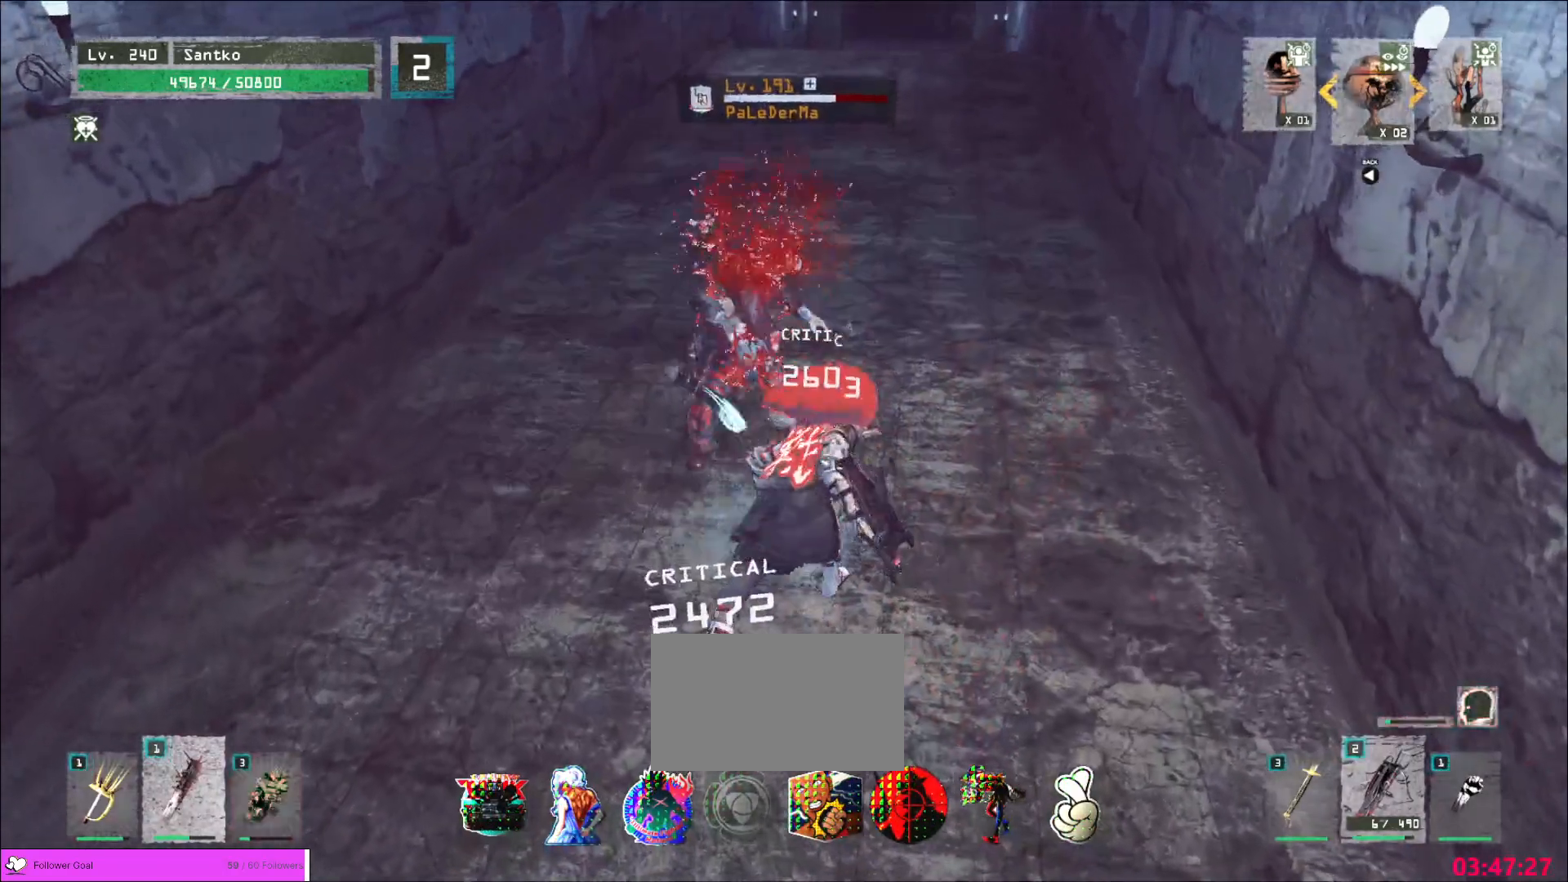
{"keys": ["q"], "mouse": [], "events": [[40, "mouse_right", "down"], [80, "mouse_right", "up"], [160, "q", "down"], [240, "q", "up"], [400, "w", "up"], [480, "q", "down"]]}
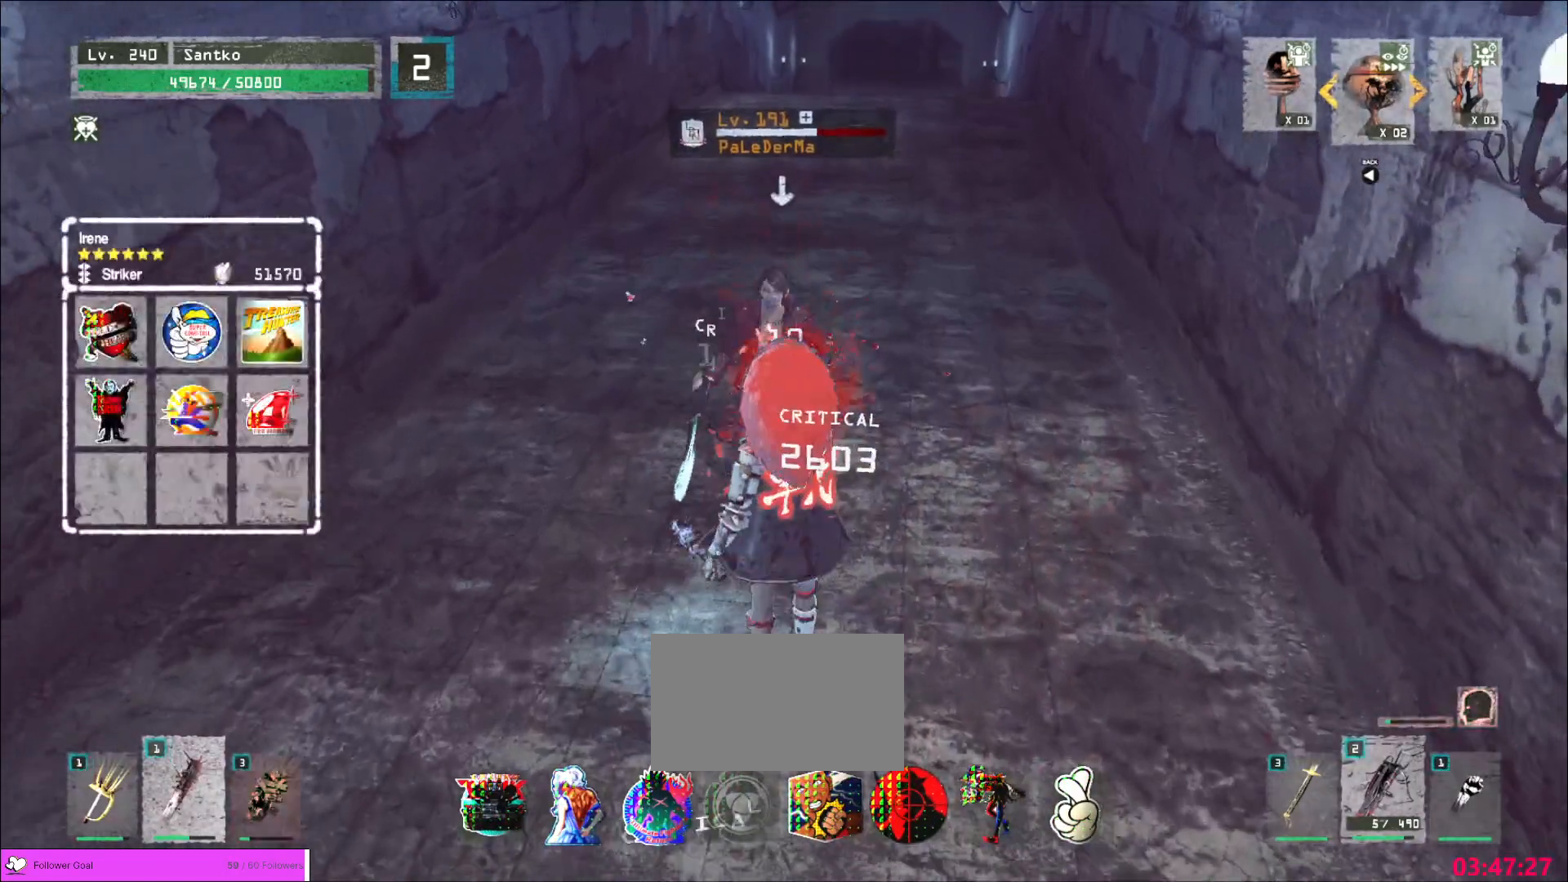
{"keys": ["s"], "mouse": [], "events": [[40, "s", "down"], [80, "q", "up"]]}
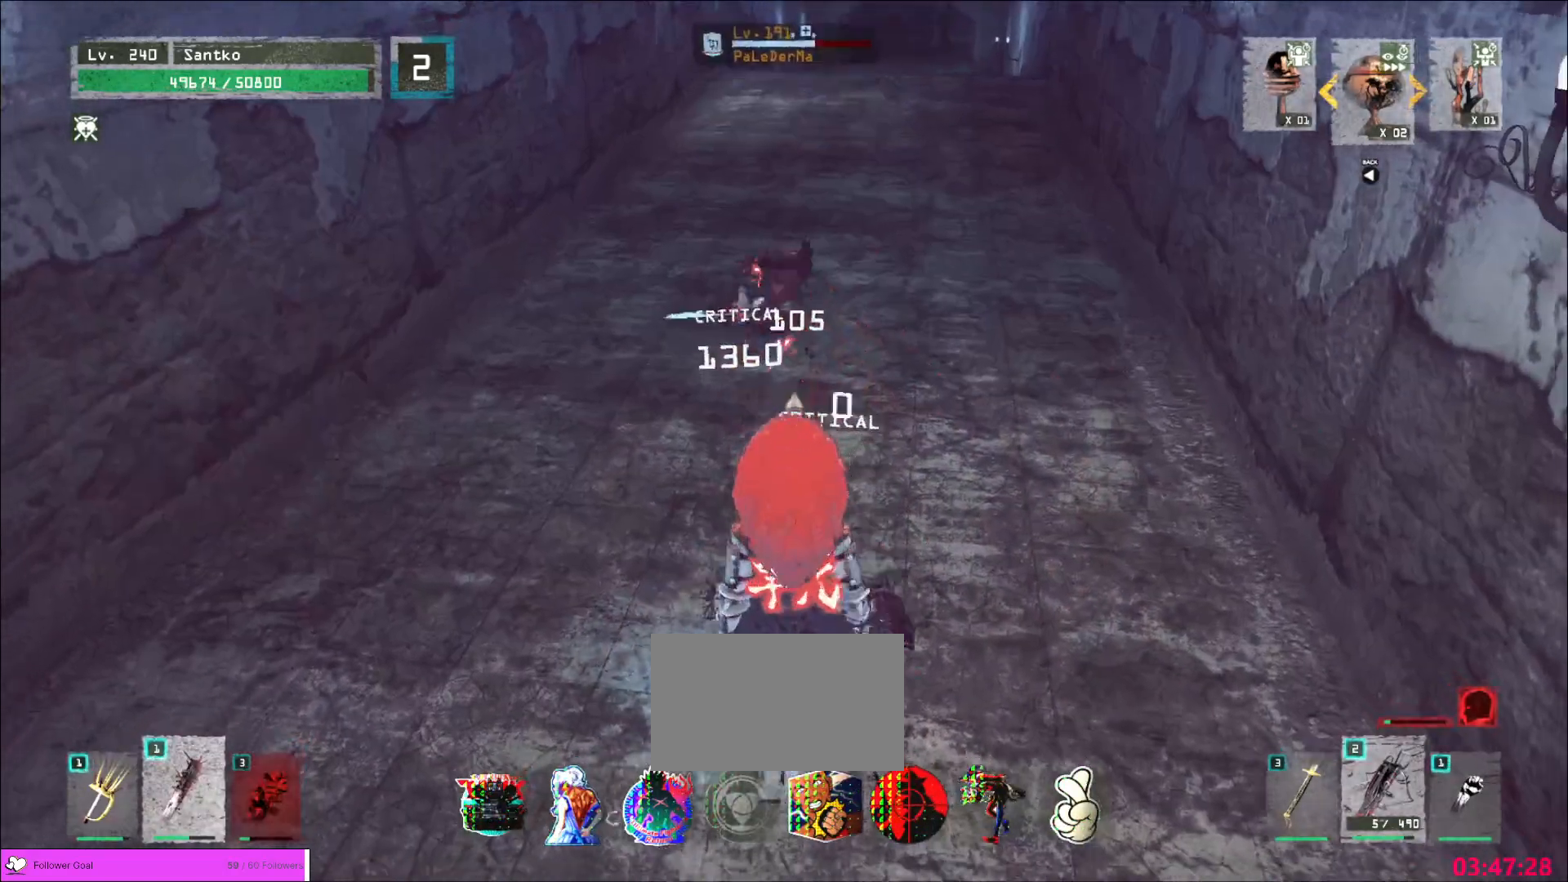
{"keys": ["w"], "mouse": [], "events": [[40, "q", "down"], [120, "q", "up"], [200, "s", "up"], [320, "w", "down"], [400, "q", "down"], [480, "q", "up"]]}
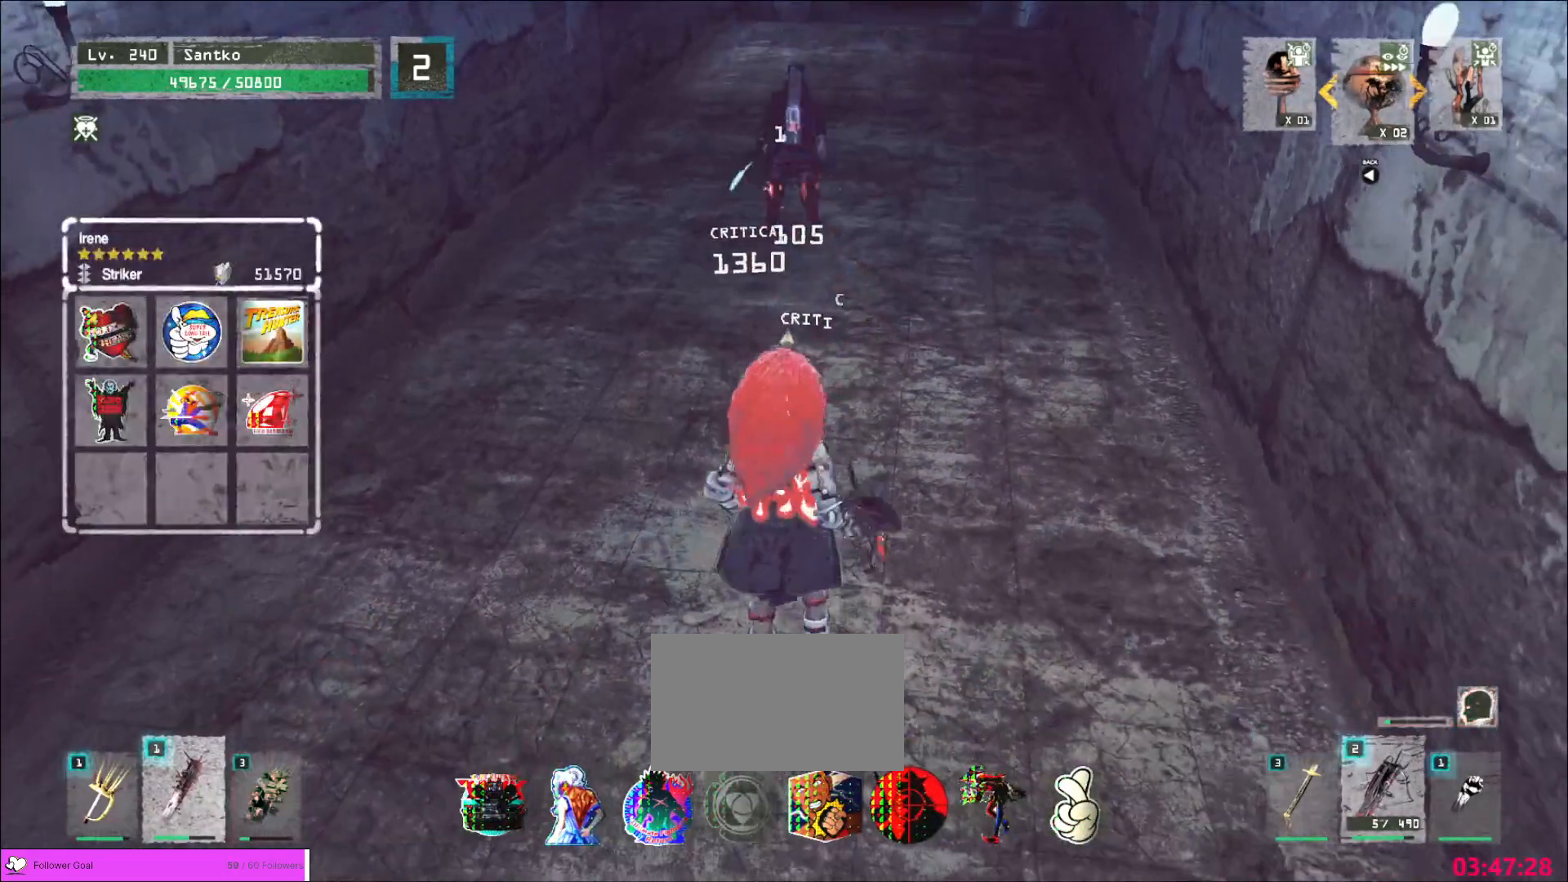
{"keys": [], "mouse": [], "events": [[120, "w", "up"], [200, "s", "down"], [240, "a", "down"], [360, "a", "up"], [480, "s", "up"]]}
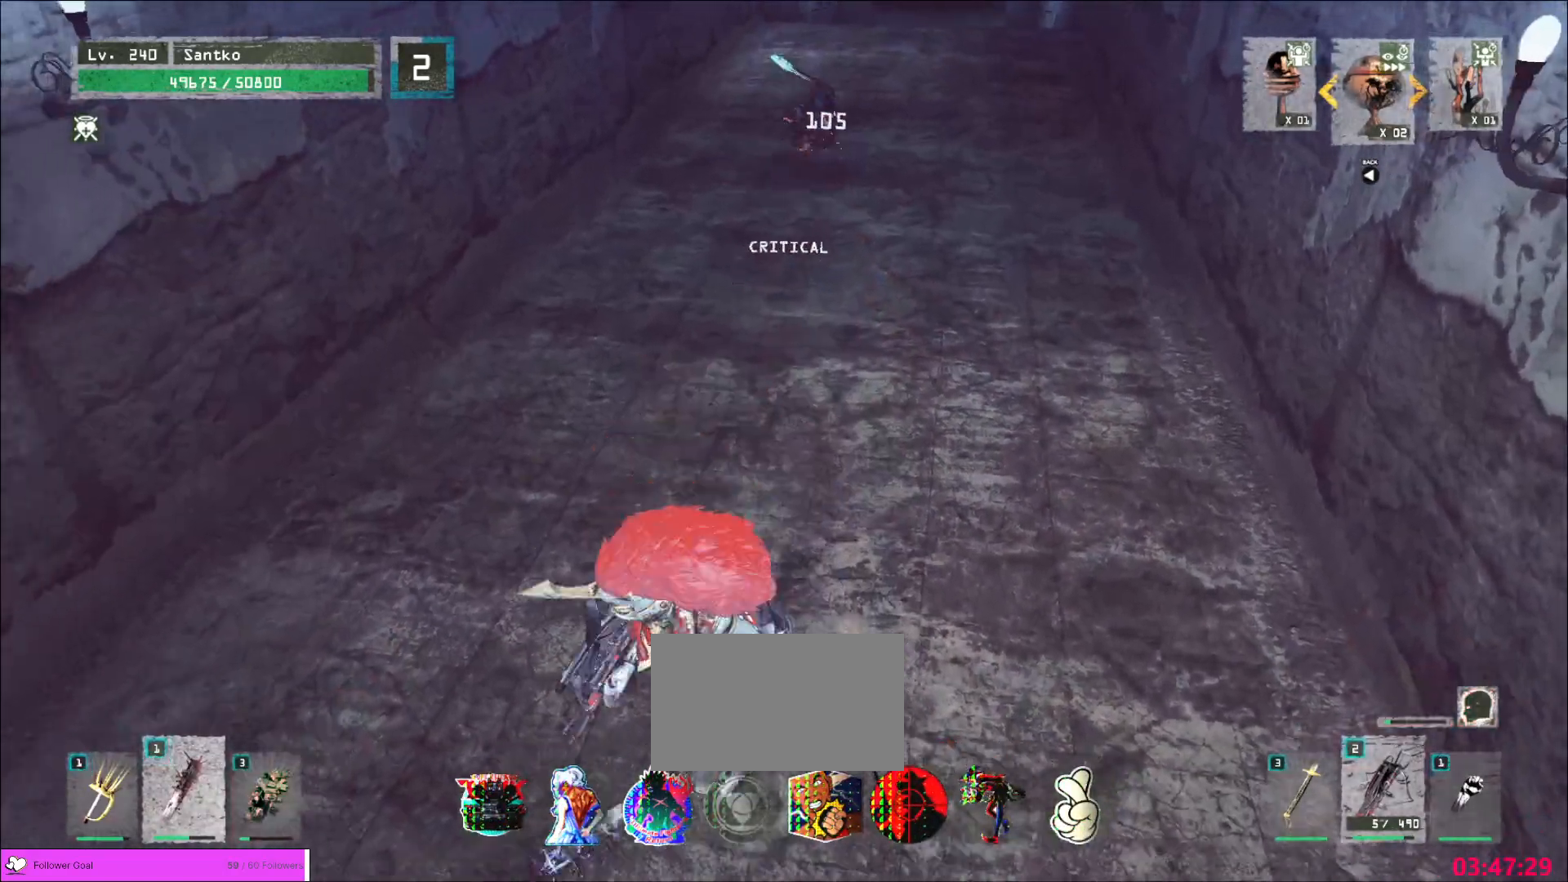
{"keys": ["w"], "mouse": [], "events": [[160, "w", "down"], [240, "ctrl", "down"], [400, "ctrl", "up"]]}
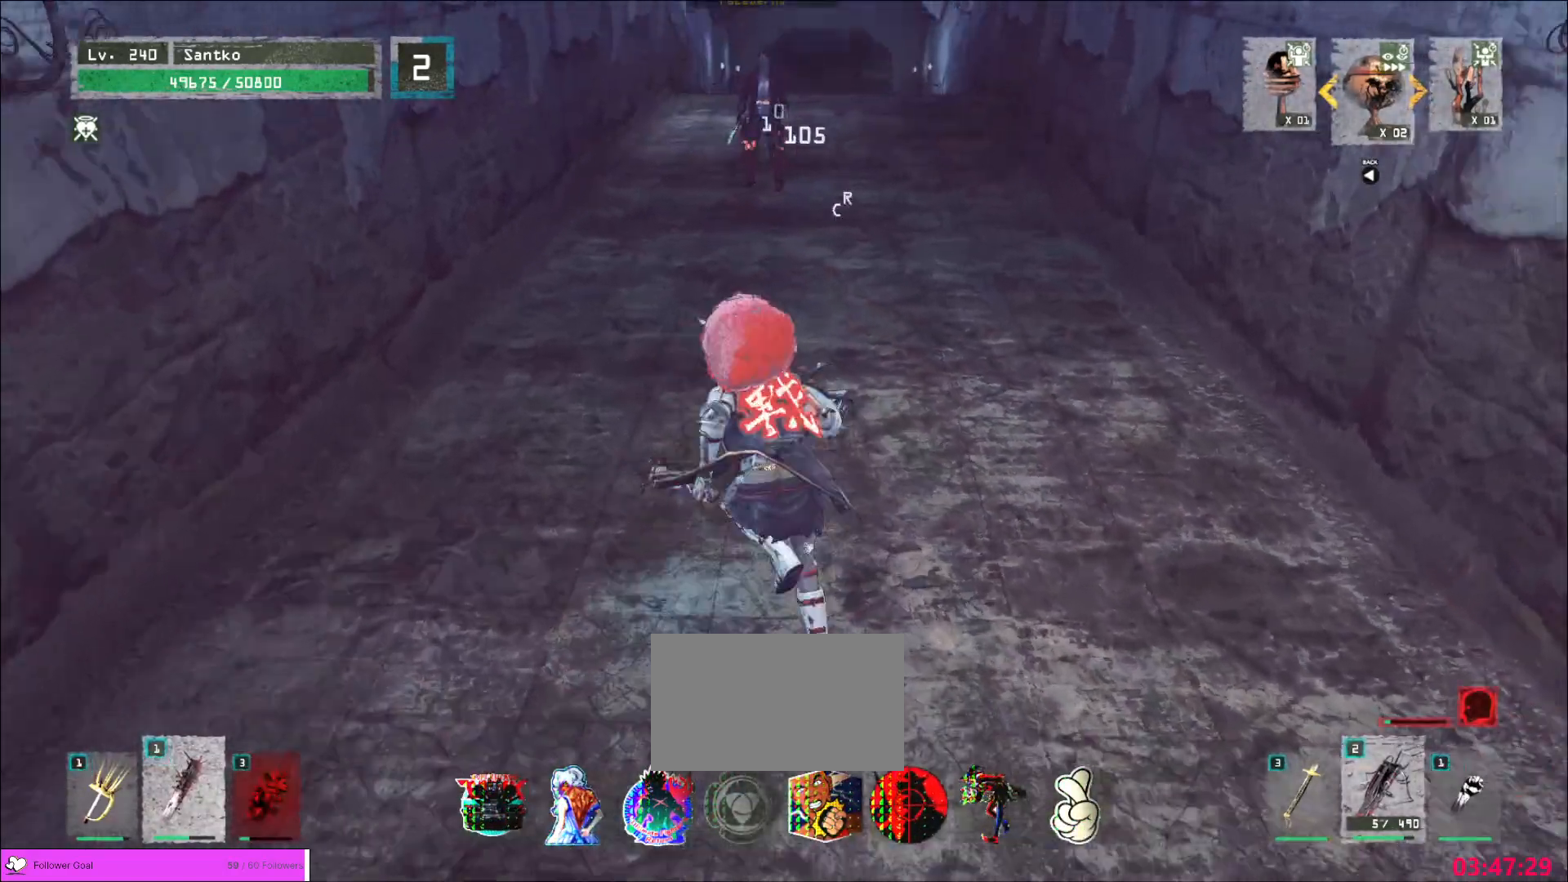
{"keys": ["a"], "mouse": [], "events": [[160, "ctrl", "down"], [280, "ctrl", "up"], [480, "a", "down"], [520, "w", "up"]]}
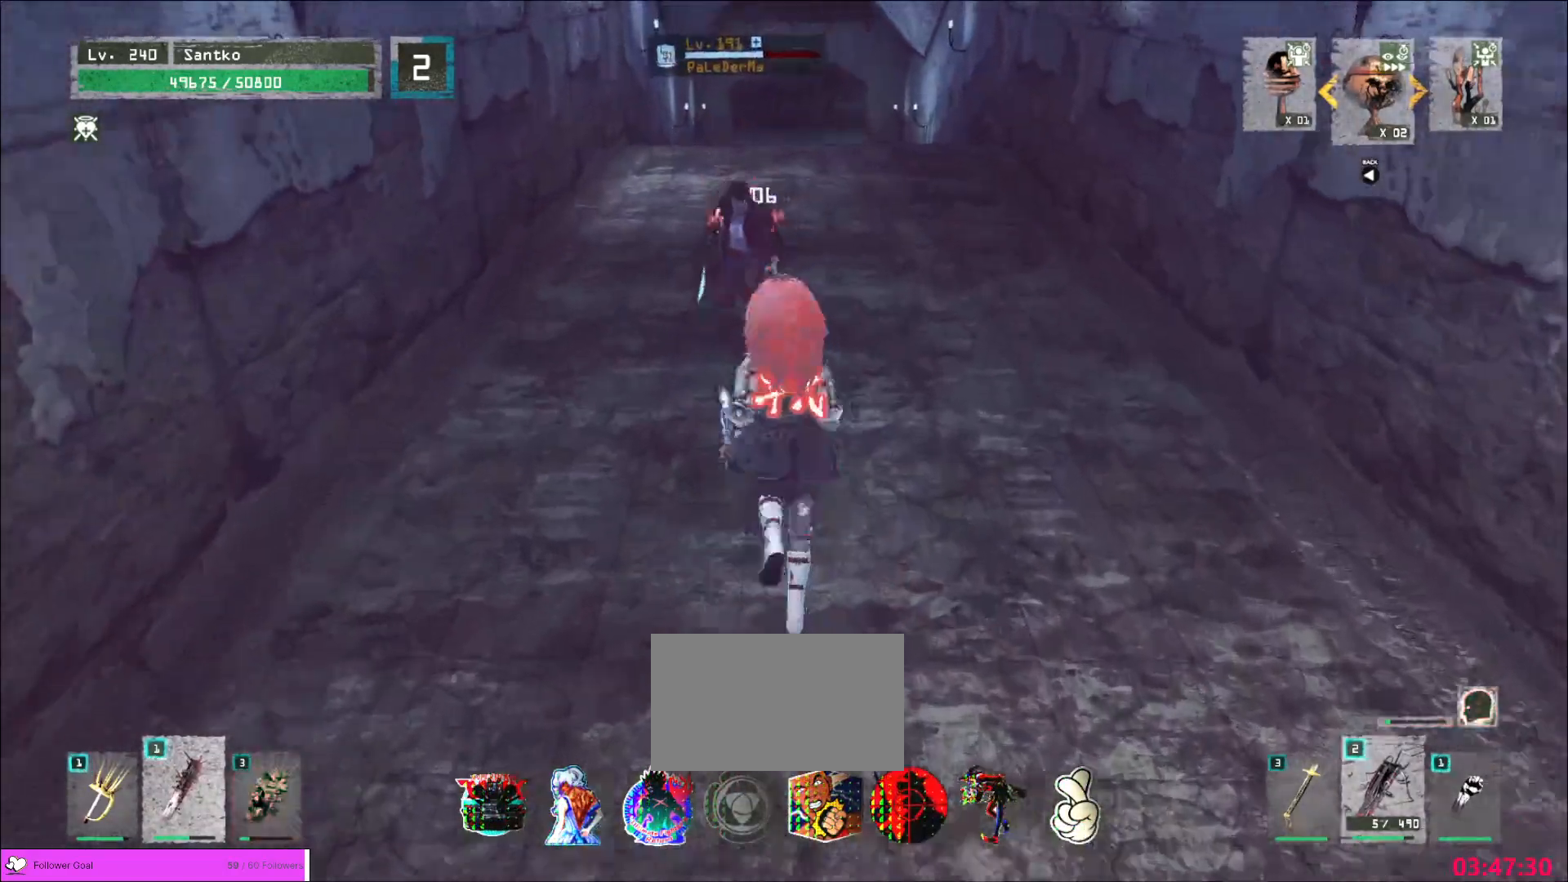
{"keys": [], "mouse": [], "events": [[80, "a", "up"], [80, "s", "down"], [120, "d", "down"], [240, "s", "up"], [280, "d", "up"]]}
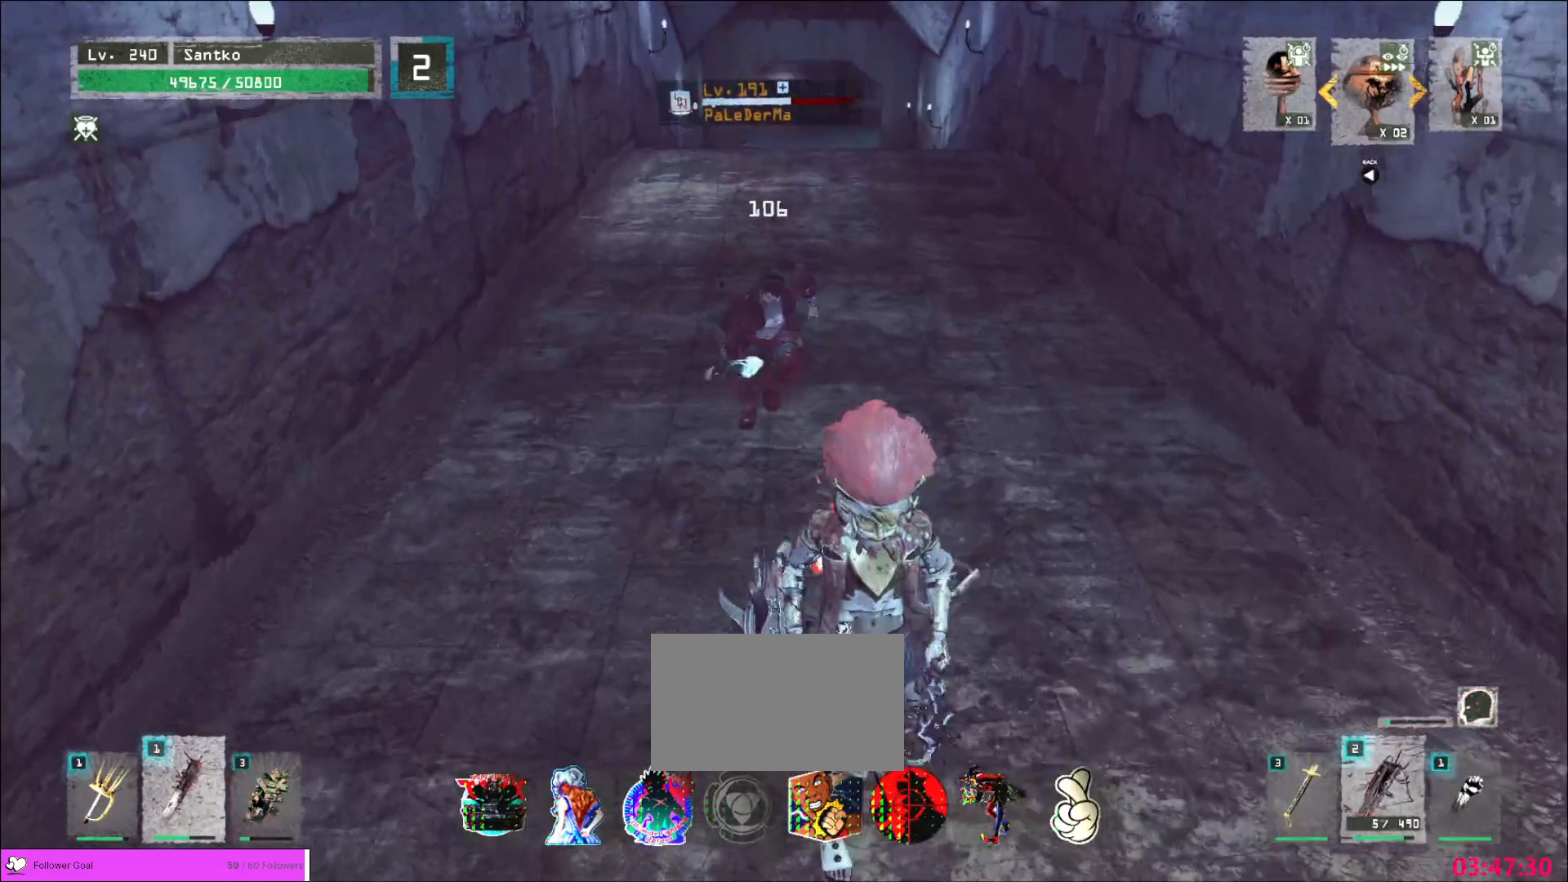
{"keys": ["d"], "mouse": ["left"], "events": [[160, "s", "down"], [440, "d", "down"], [480, "mouse_left", "down"], [520, "s", "up"]]}
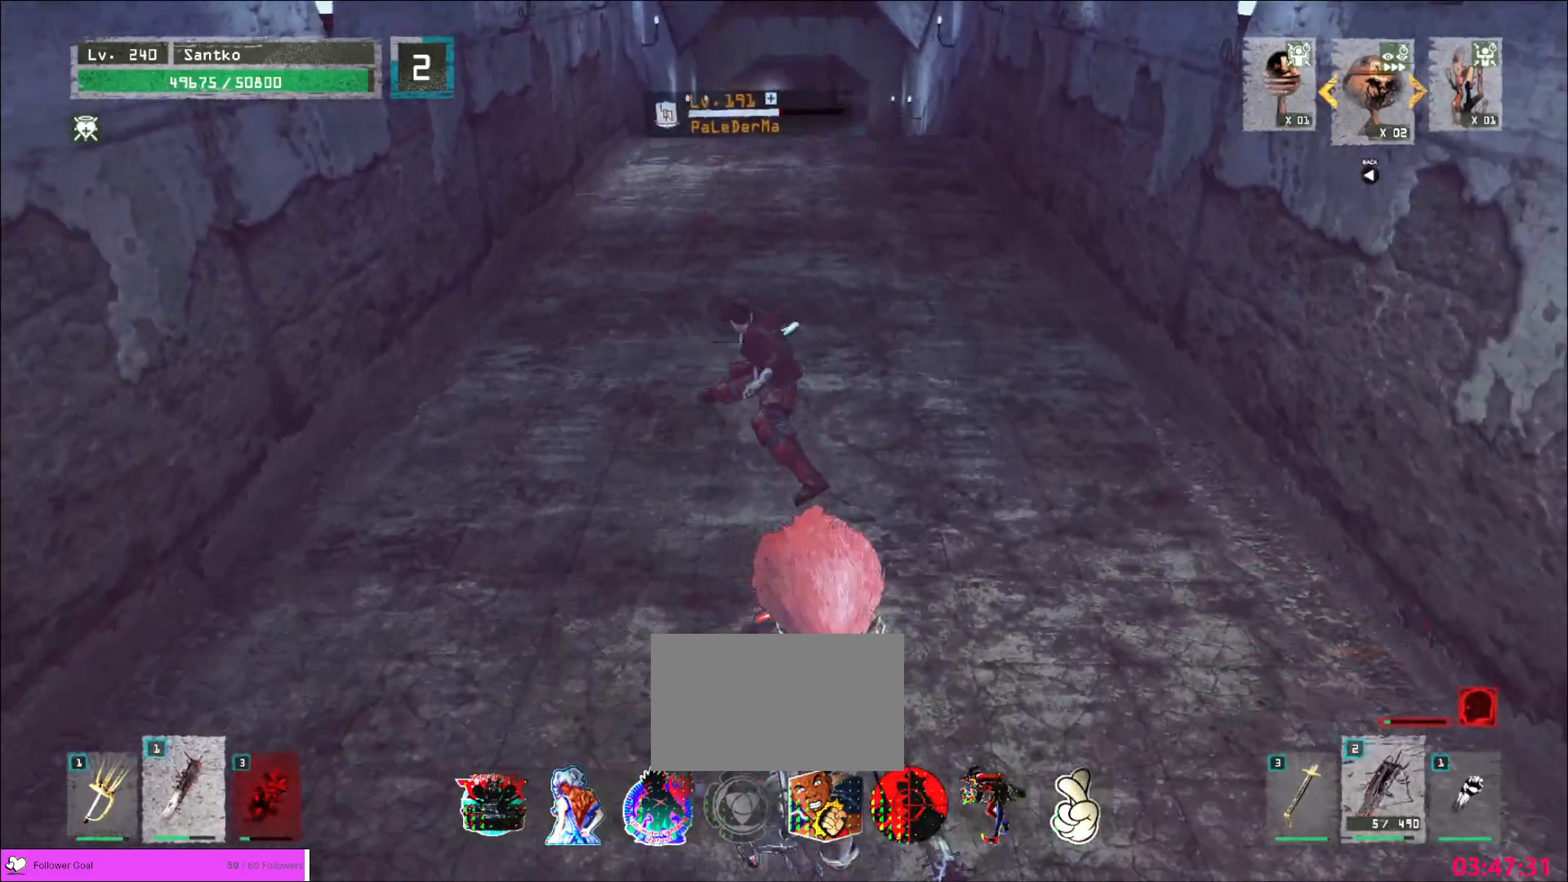
{"keys": [], "mouse": [], "events": [[40, "q", "down"], [80, "d", "up"], [80, "mouse_left", "up"], [160, "q", "up"], [200, "w", "down"], [240, "w", "up"]]}
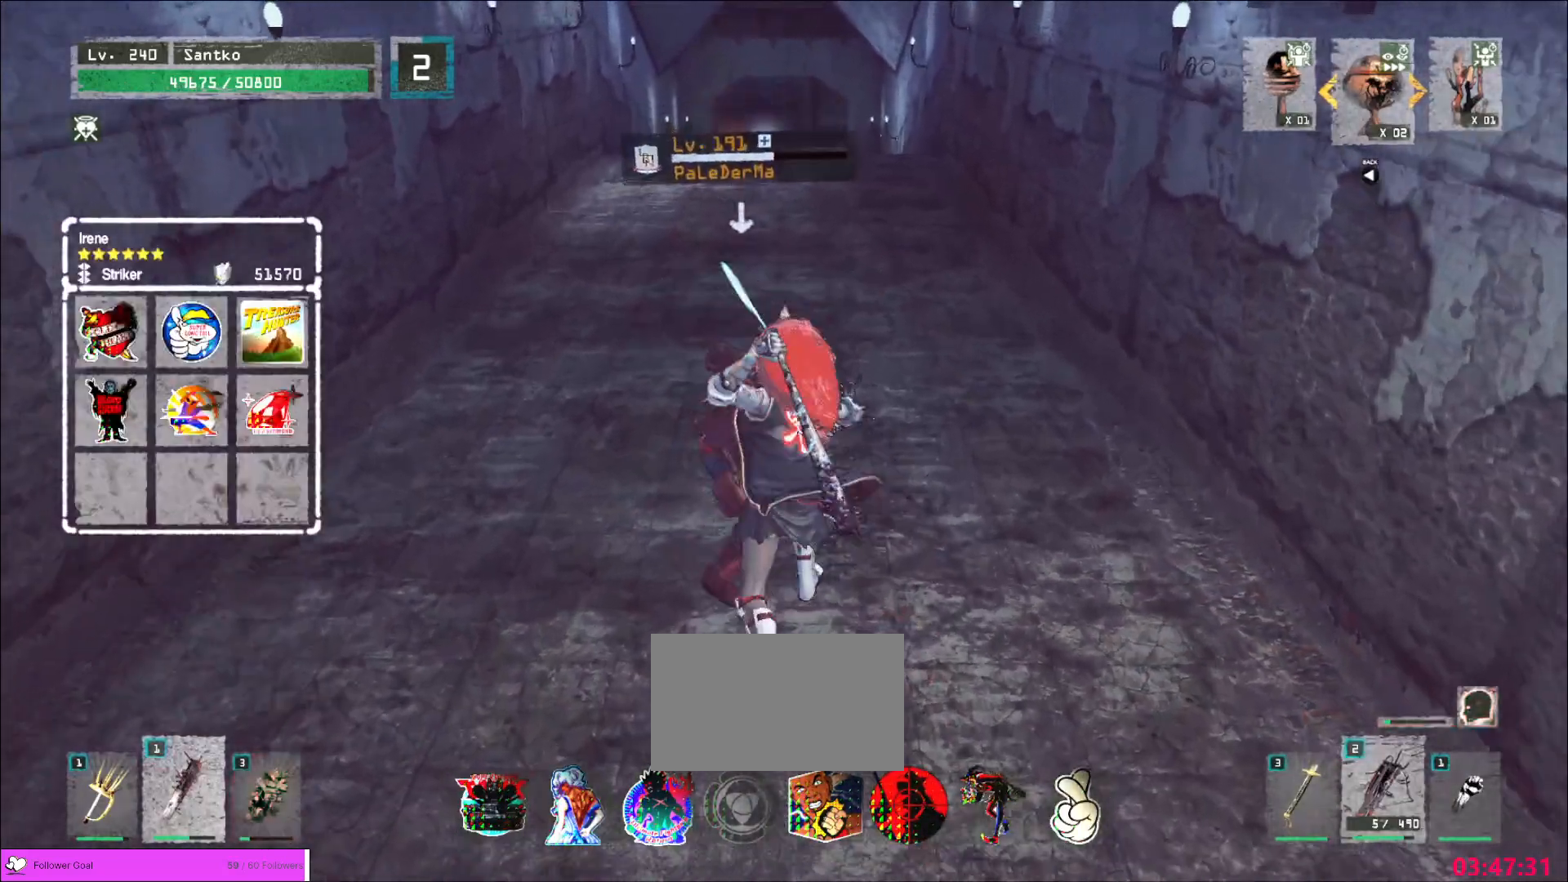
{"keys": [], "mouse": [], "events": [[120, "mouse_left", "down"], [160, "mouse_left", "up"]]}
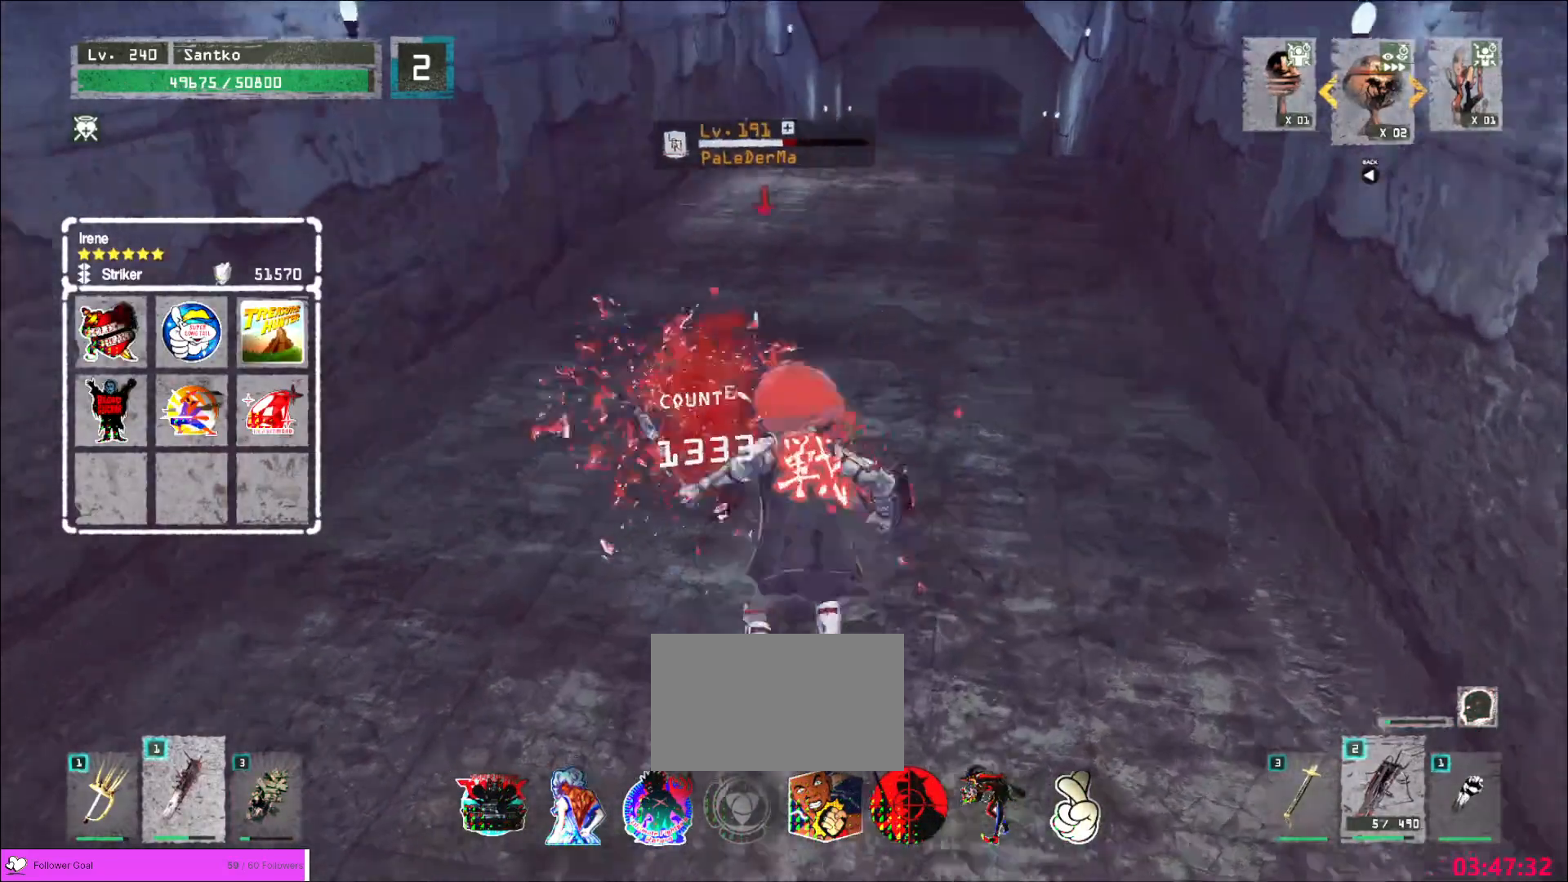
{"keys": [], "mouse": ["wheel"], "events": [[120, "q", "down"], [160, "q", "up"], [320, "mouse_wheel", "down"]]}
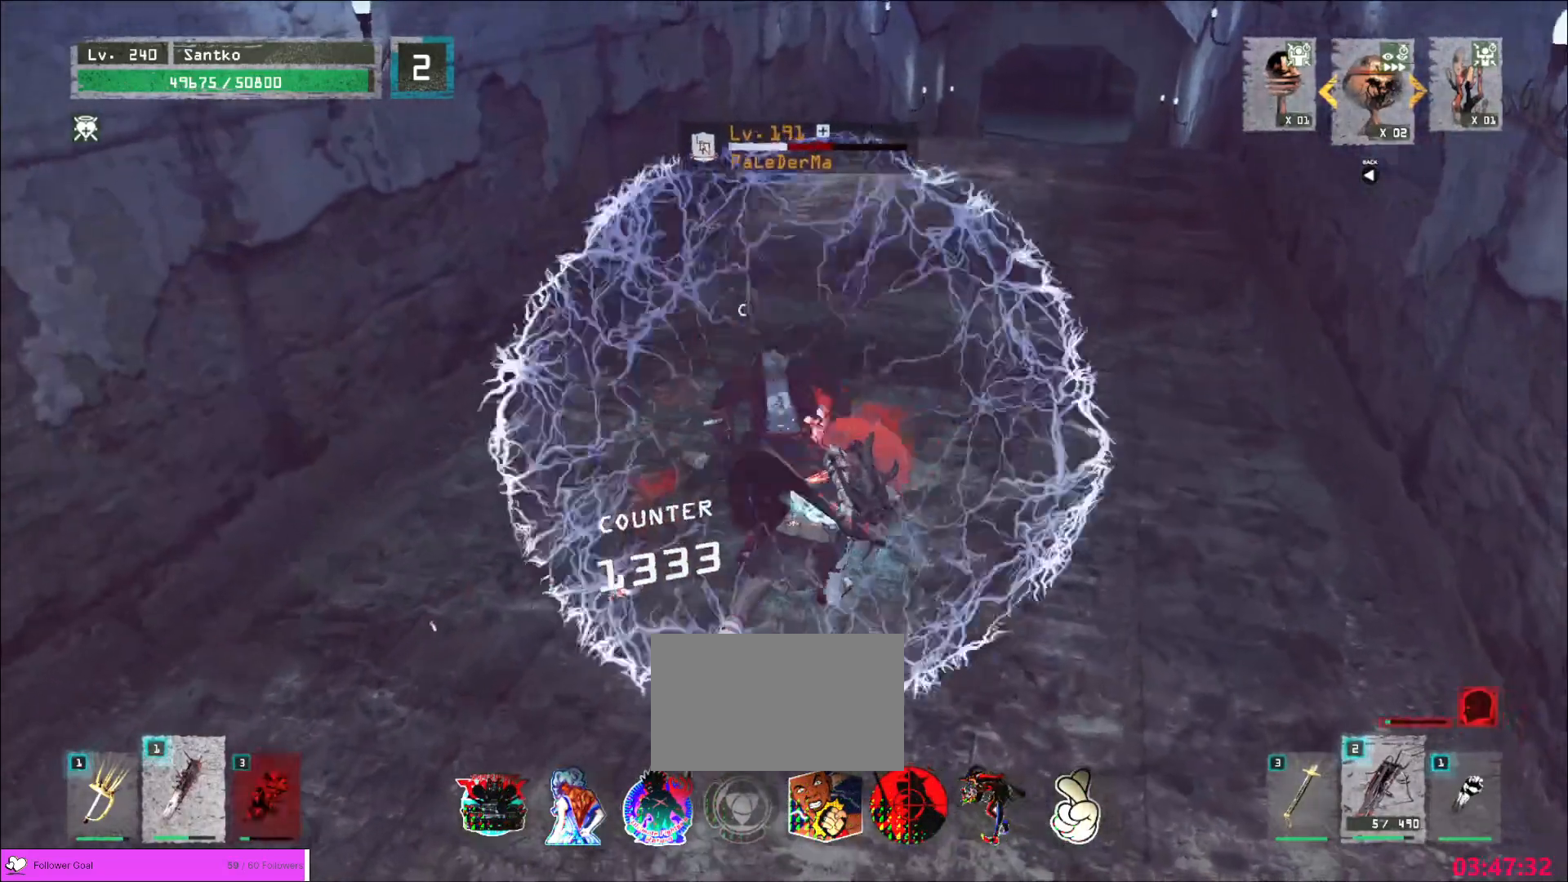
{"keys": ["q", "w"], "mouse": [], "events": [[280, "mouse_wheel", "up"], [360, "mouse_right", "down"], [400, "w", "down"], [440, "mouse_right", "up"], [520, "q", "down"]]}
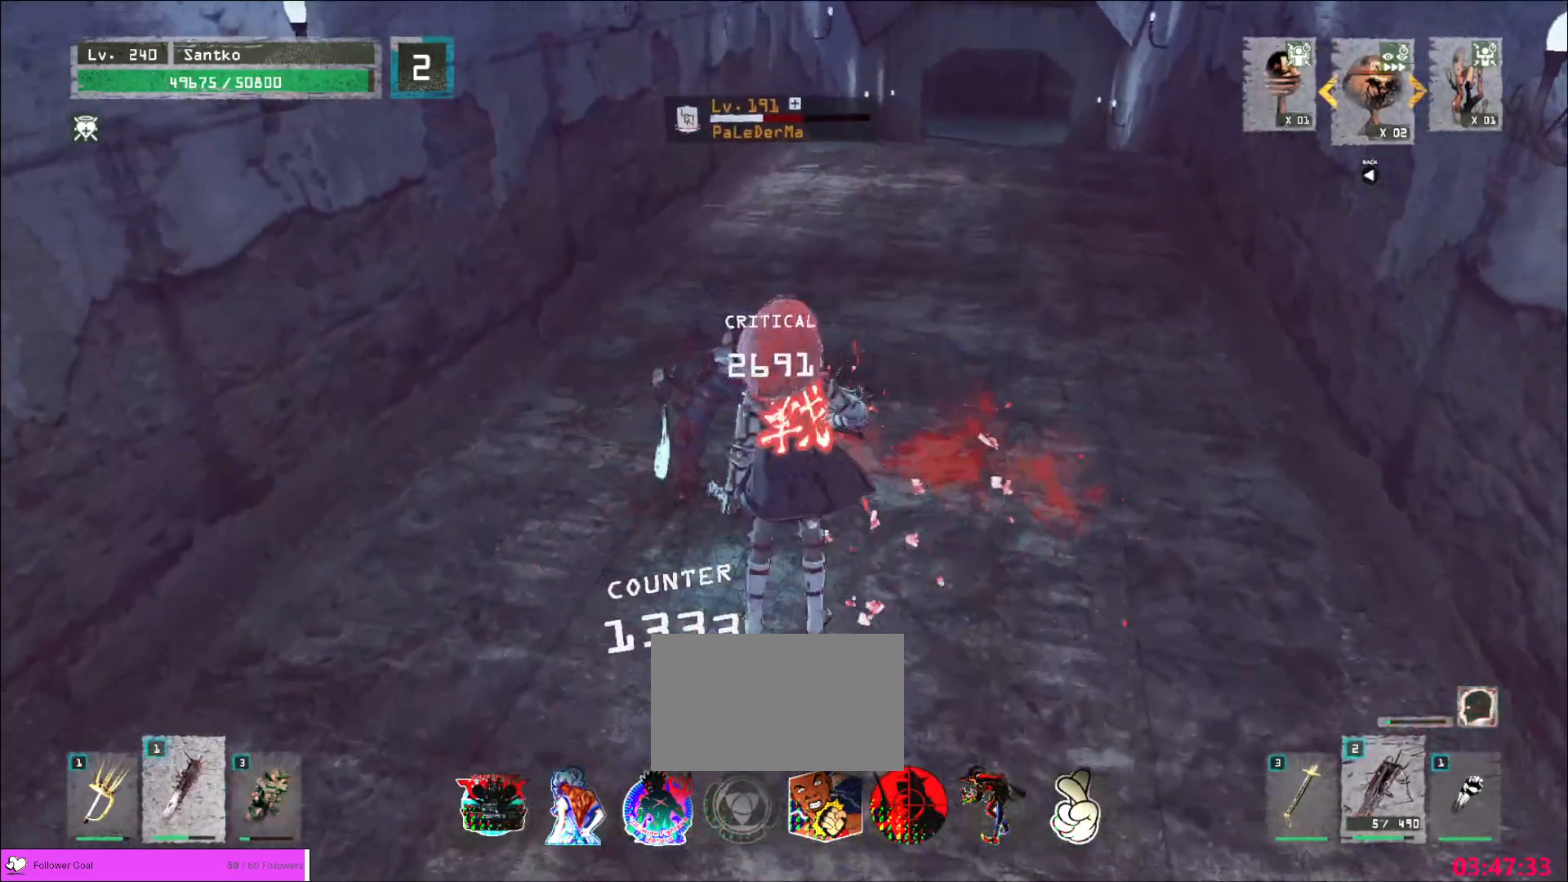
{"keys": ["s"], "mouse": [], "events": [[120, "q", "up"], [200, "w", "up"], [320, "s", "down"], [360, "q", "down"], [440, "q", "up"]]}
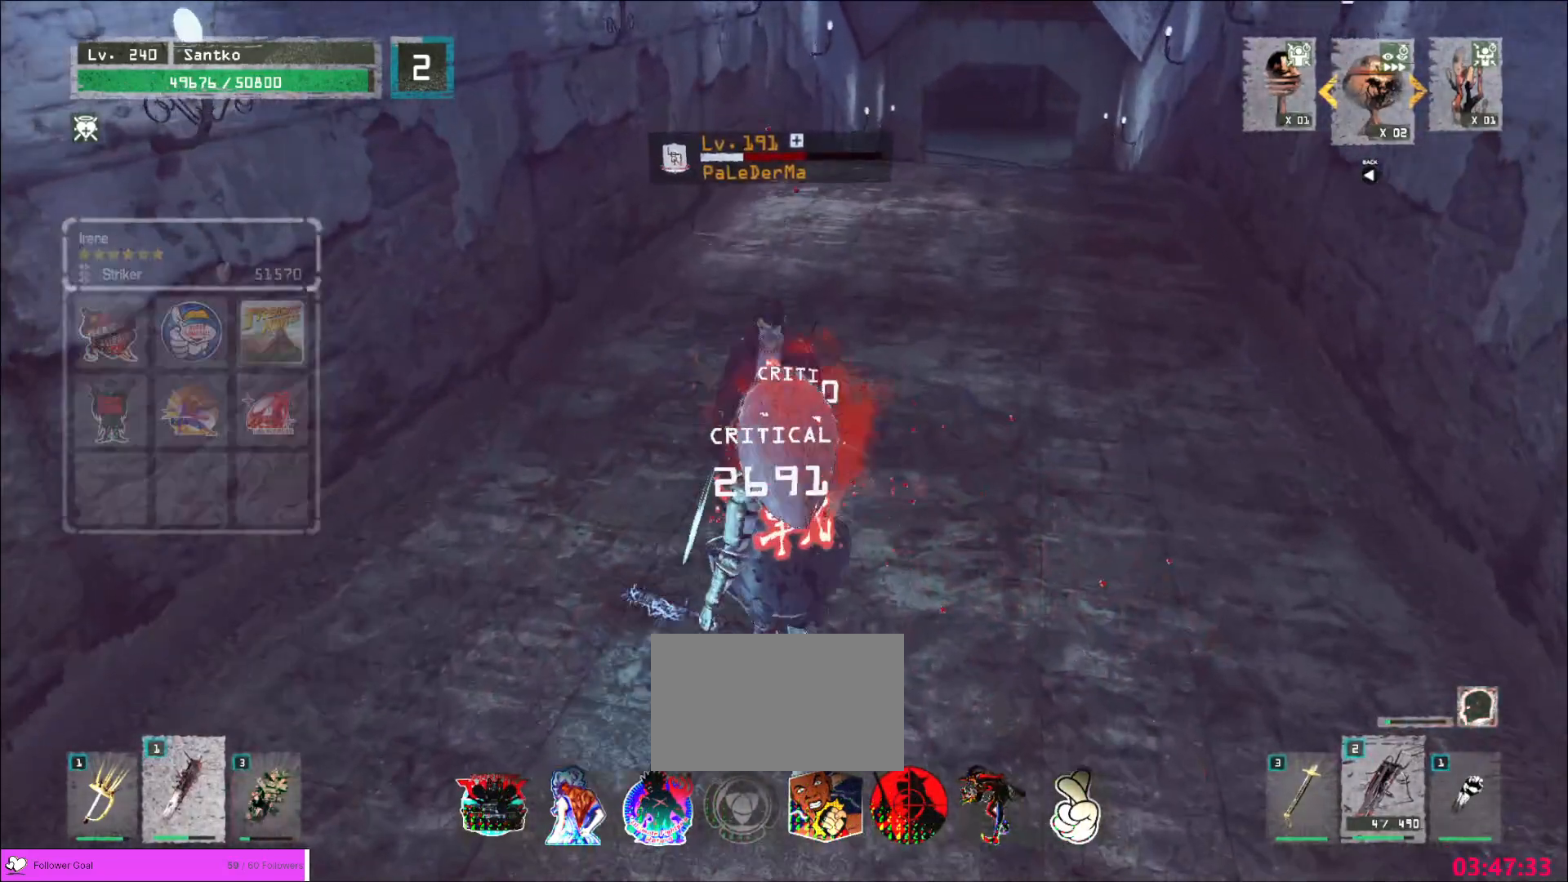
{"keys": ["s"], "mouse": [], "events": []}
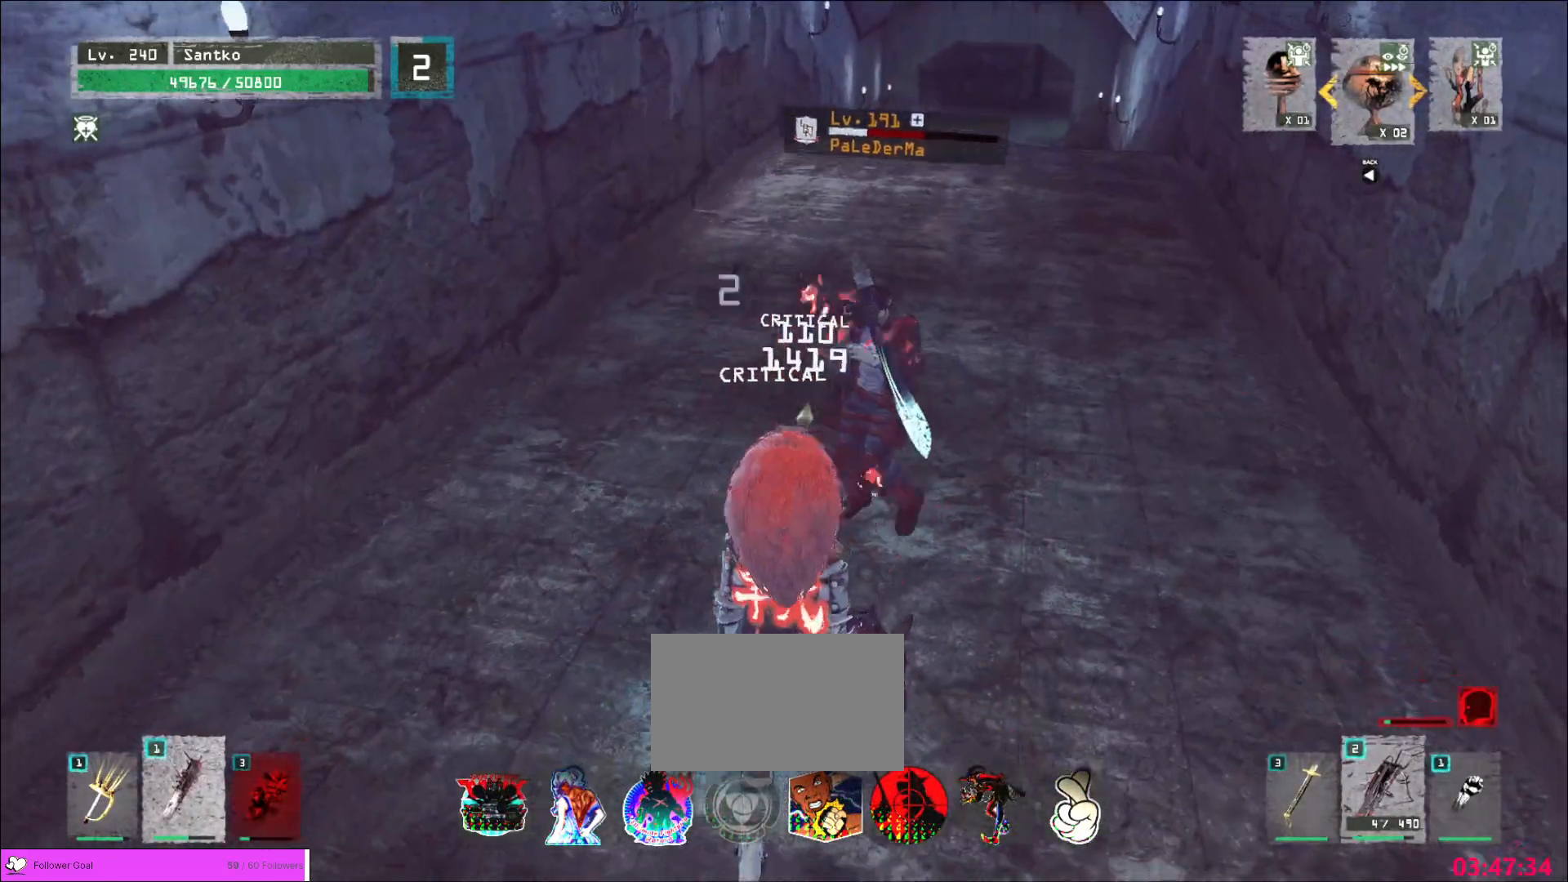
{"keys": [], "mouse": [], "events": [[360, "s", "up"]]}
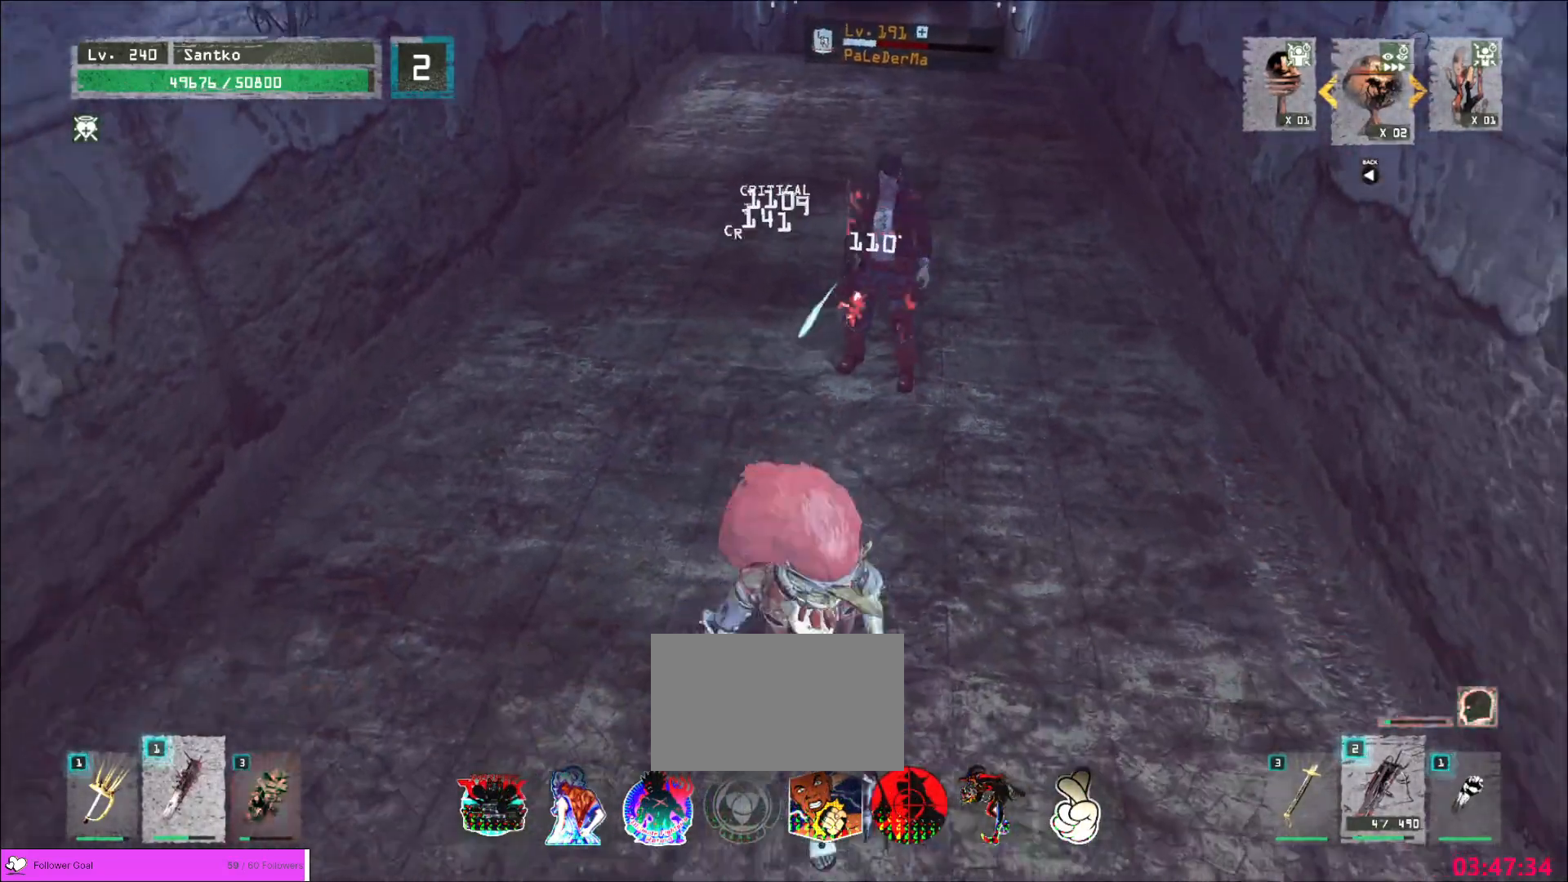
{"keys": ["s"], "mouse": [], "events": [[400, "s", "down"]]}